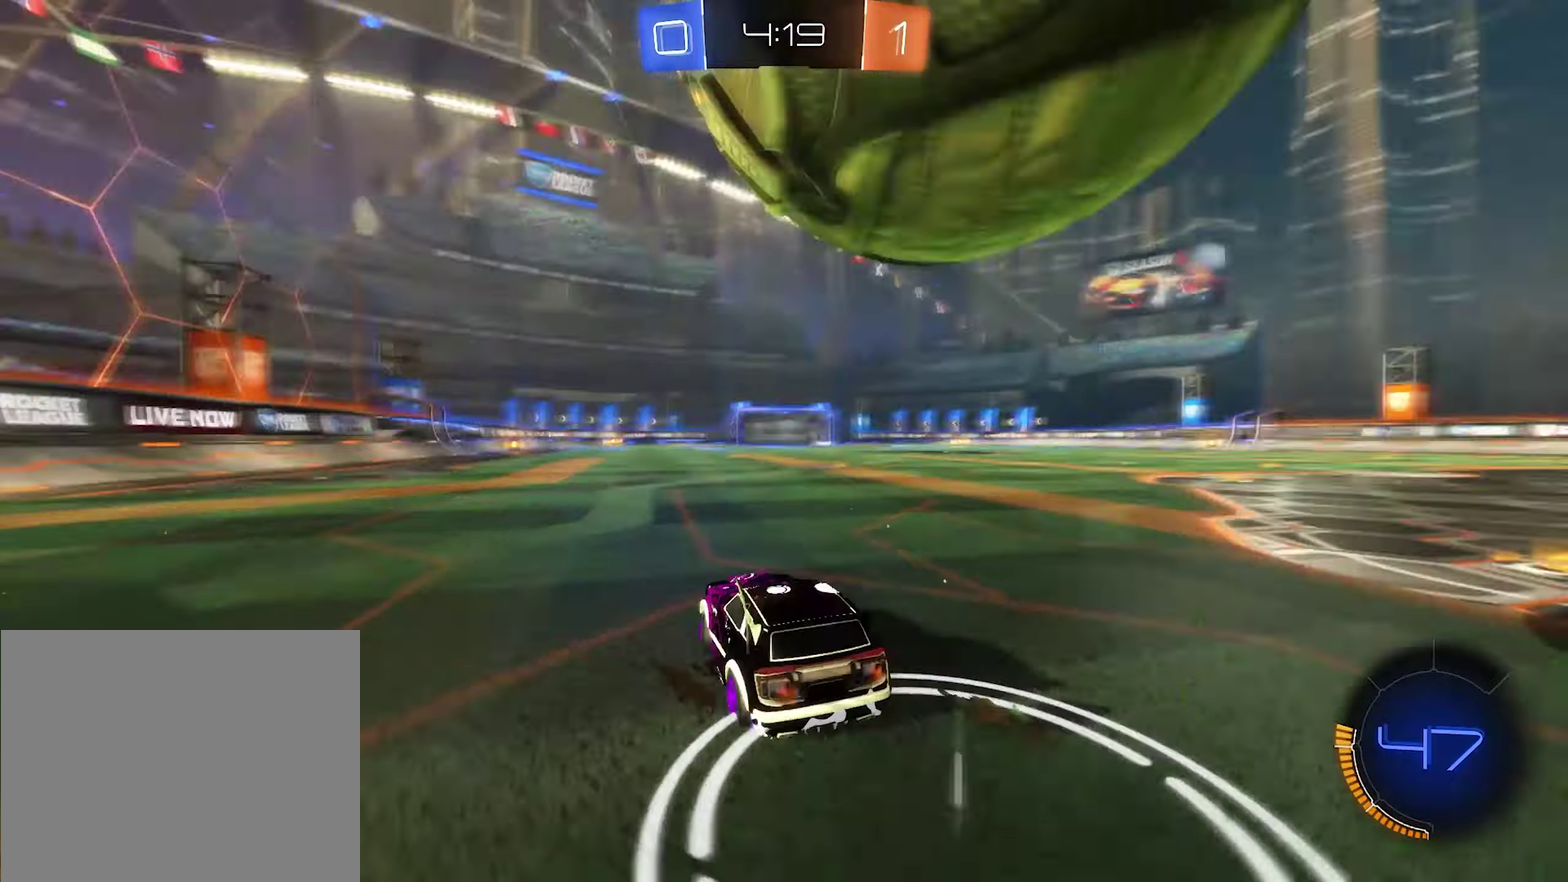
Gameplay with a controller (Xbox layout); each line is a JSON object with the inputs held at the frame after it. "events" lists button and stick changes between this image and that frame as [ms after this image, input, new state], when the widget could be followed in between.
{"buttons": ["L1", "R2"], "left_stick": "right", "right_stick": "center", "events": [[100, "left_stick", "center"], [134, "Y", "up"], [234, "left_stick", "right"], [367, "L1", "down"]]}
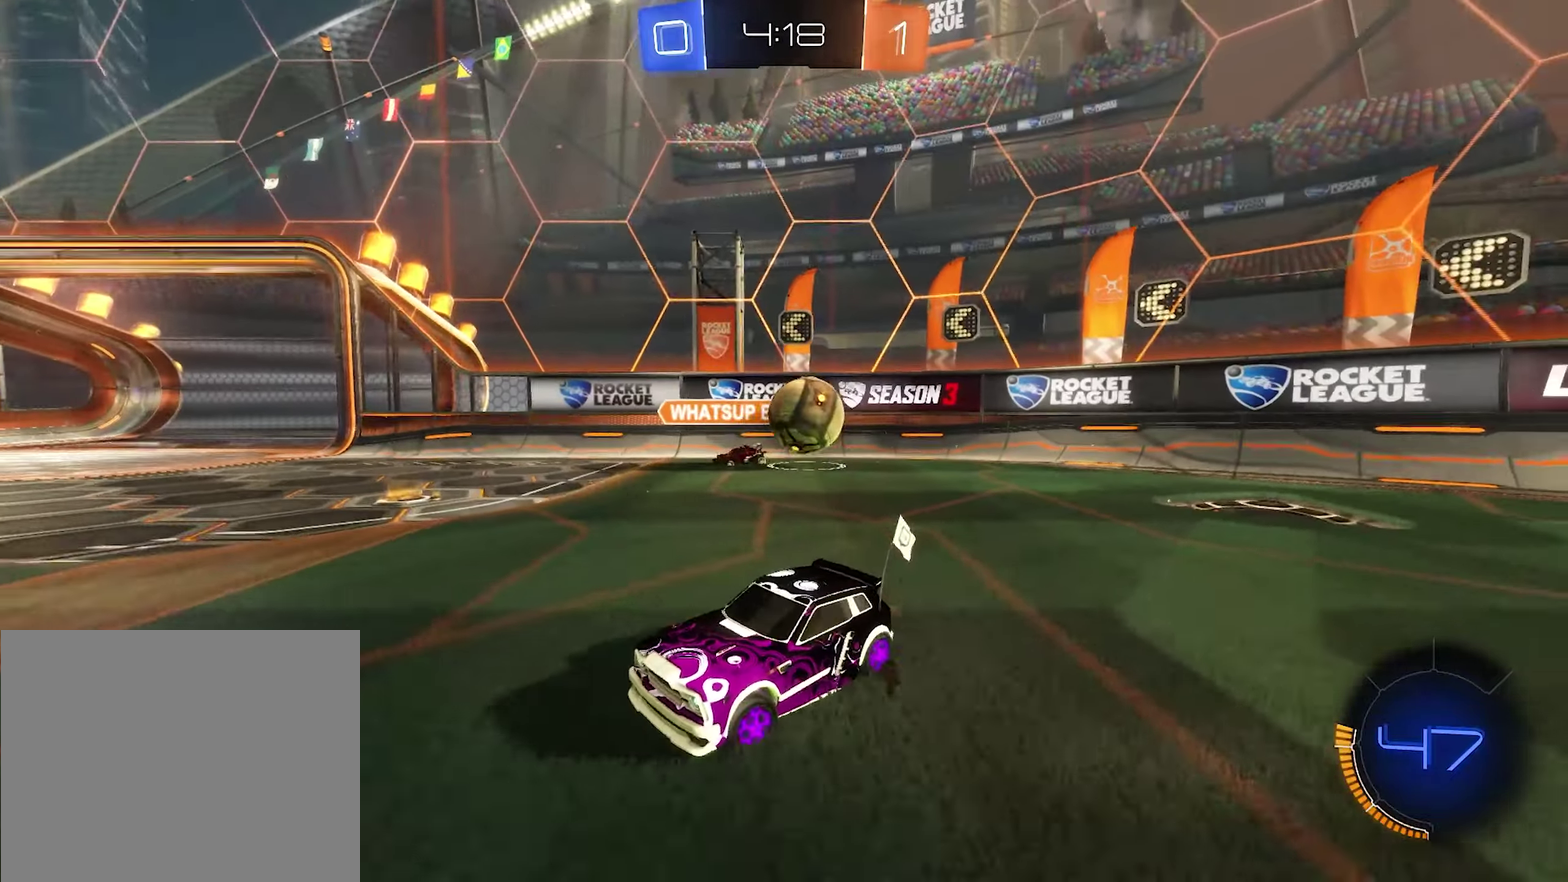
{"buttons": ["L1", "R2"], "left_stick": "right", "right_stick": "center", "events": [[67, "L1", "up"], [500, "L1", "down"]]}
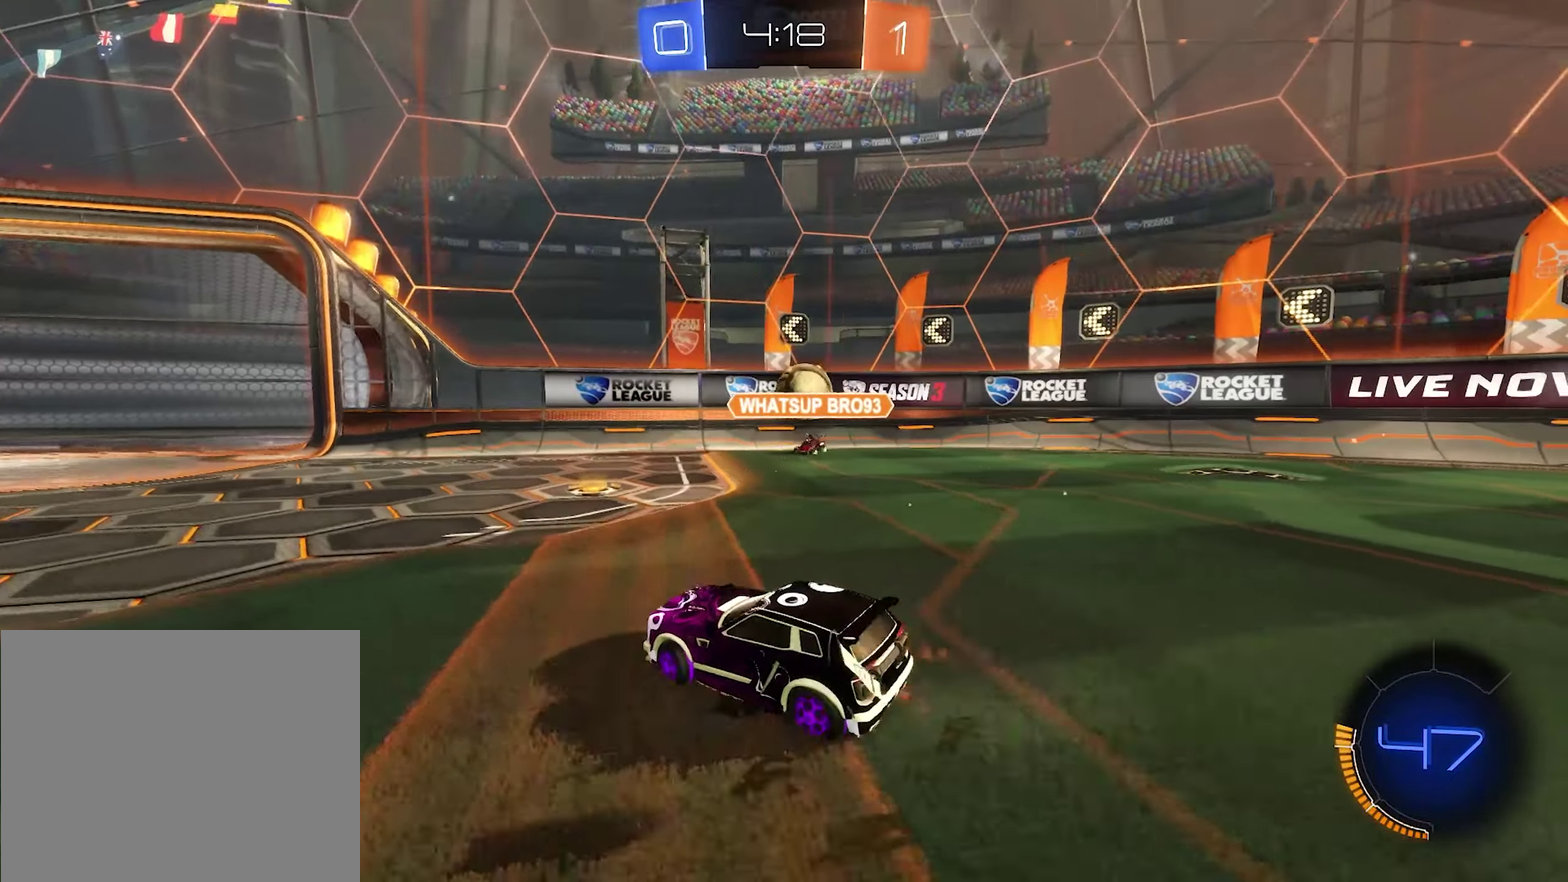
{"buttons": ["B", "R2"], "left_stick": "center", "right_stick": "center", "events": [[134, "L1", "up"], [167, "B", "down"], [400, "Y", "down"], [400, "left_stick", "center"], [500, "Y", "up"]]}
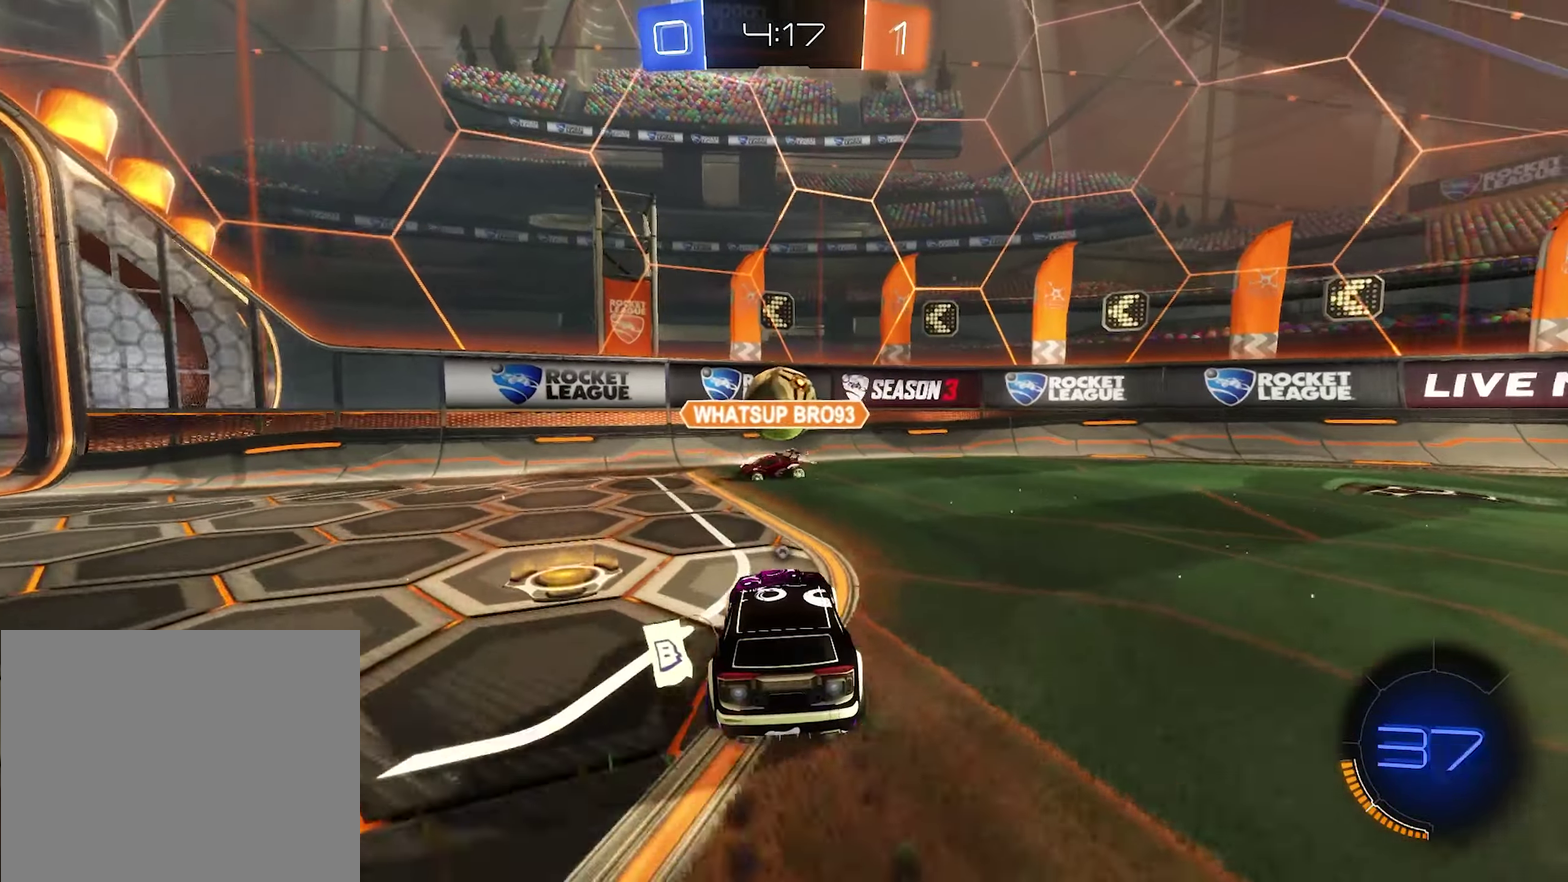
{"buttons": ["B", "L1", "R2", "L3"], "left_stick": "left", "right_stick": "center"}
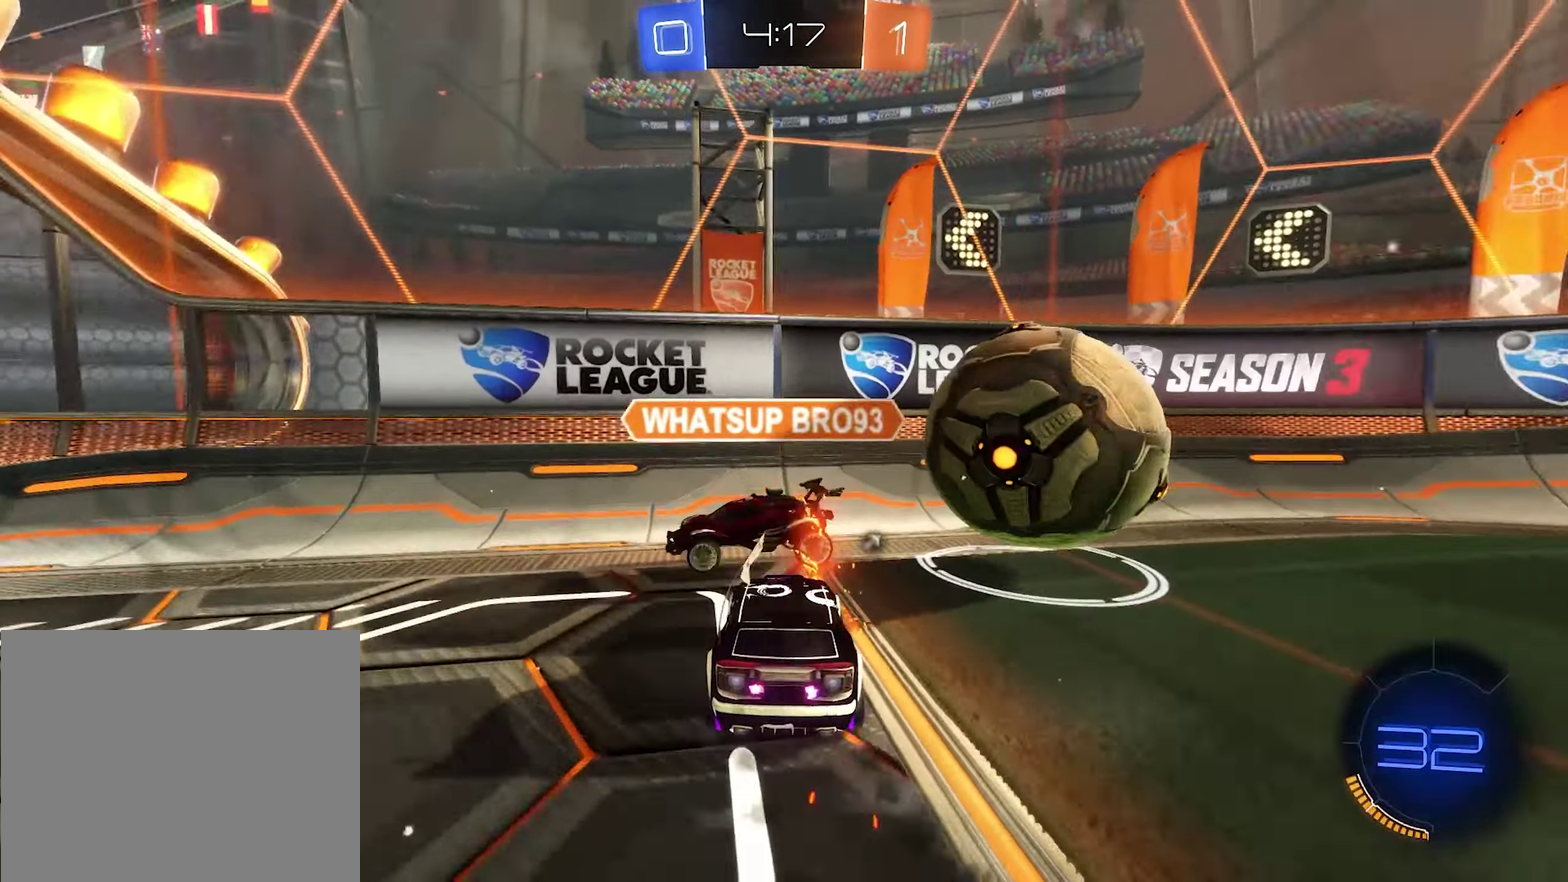
{"buttons": ["R2"], "left_stick": "left", "right_stick": "center", "events": [[67, "B", "up"], [67, "Y", "down"], [134, "L1", "up"], [167, "L3", "up"], [167, "Y", "up"]]}
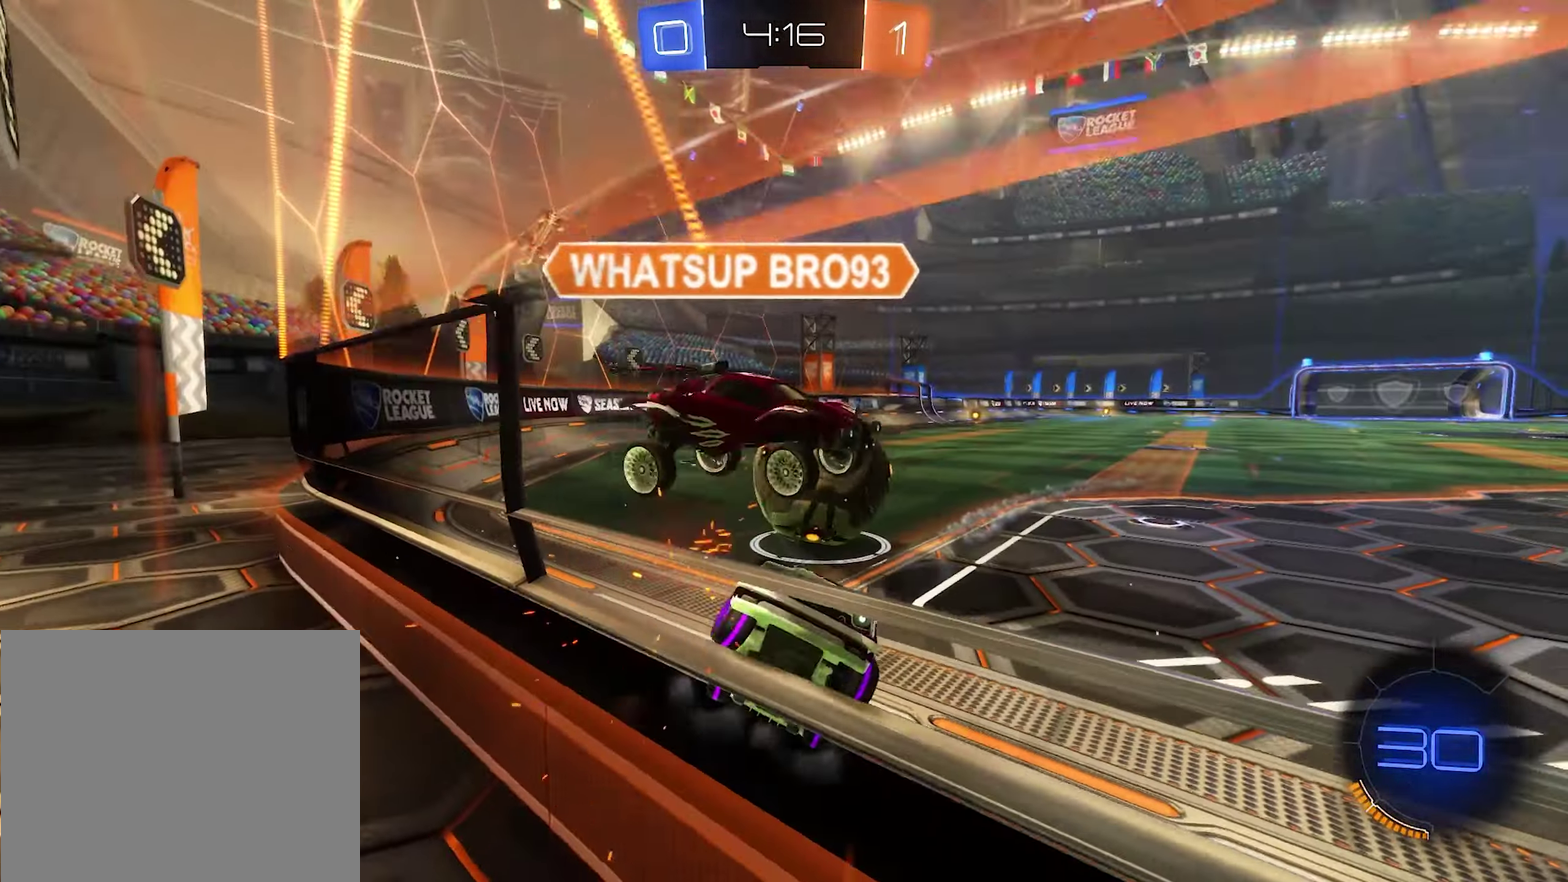
{"buttons": ["L1", "R2"], "left_stick": "left", "right_stick": "center", "events": [[34, "L1", "down"], [167, "L1", "up"], [467, "L1", "down"]]}
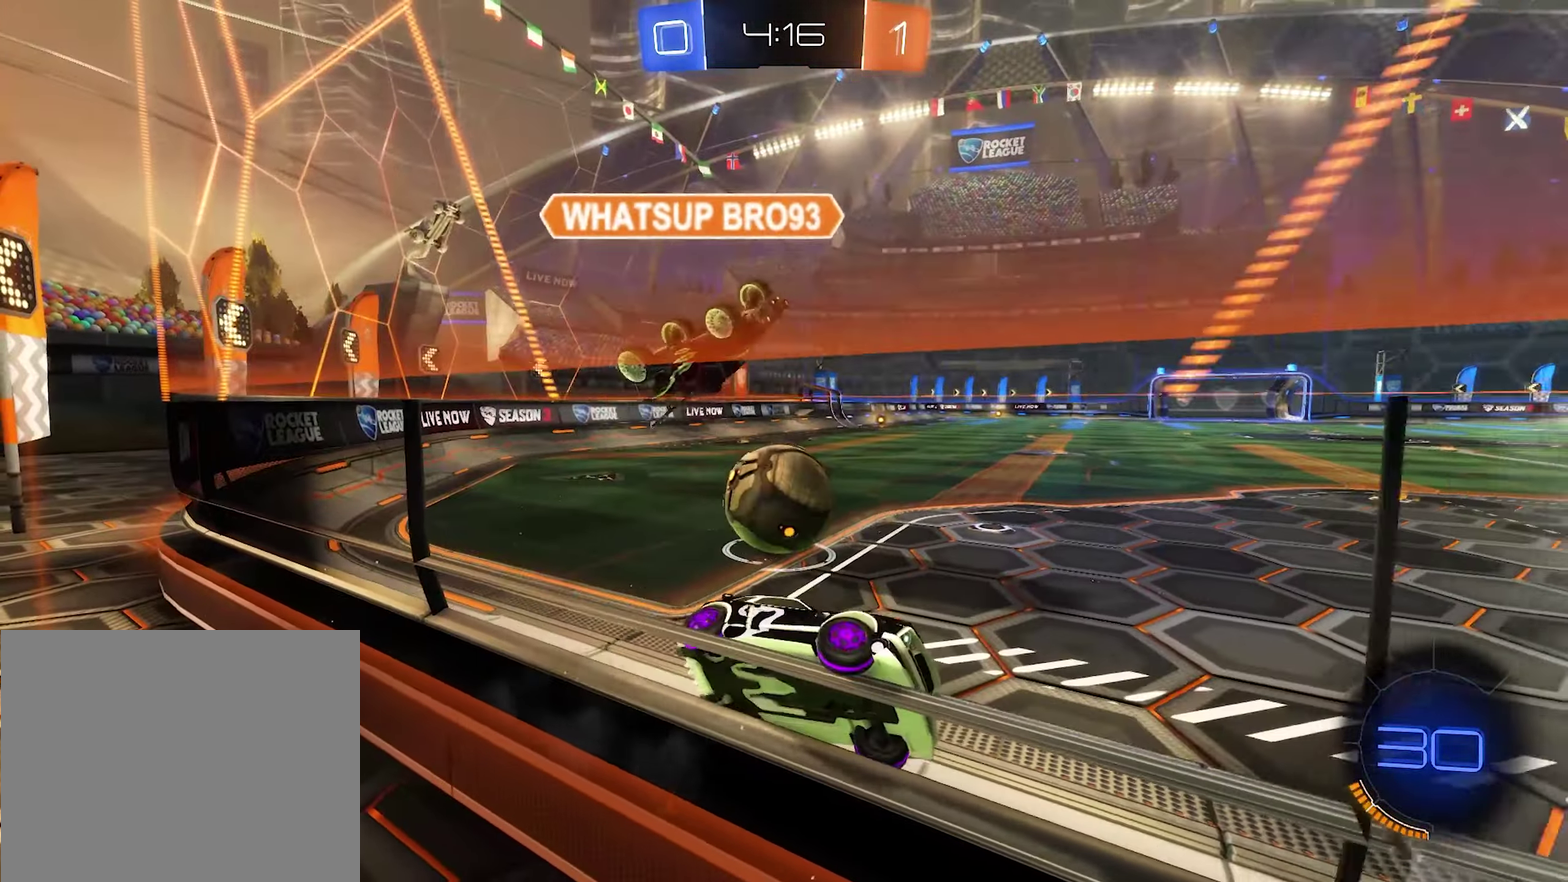
{"buttons": ["L1", "R2"], "left_stick": "left", "right_stick": "center", "events": [[167, "L1", "up"], [500, "L1", "down"]]}
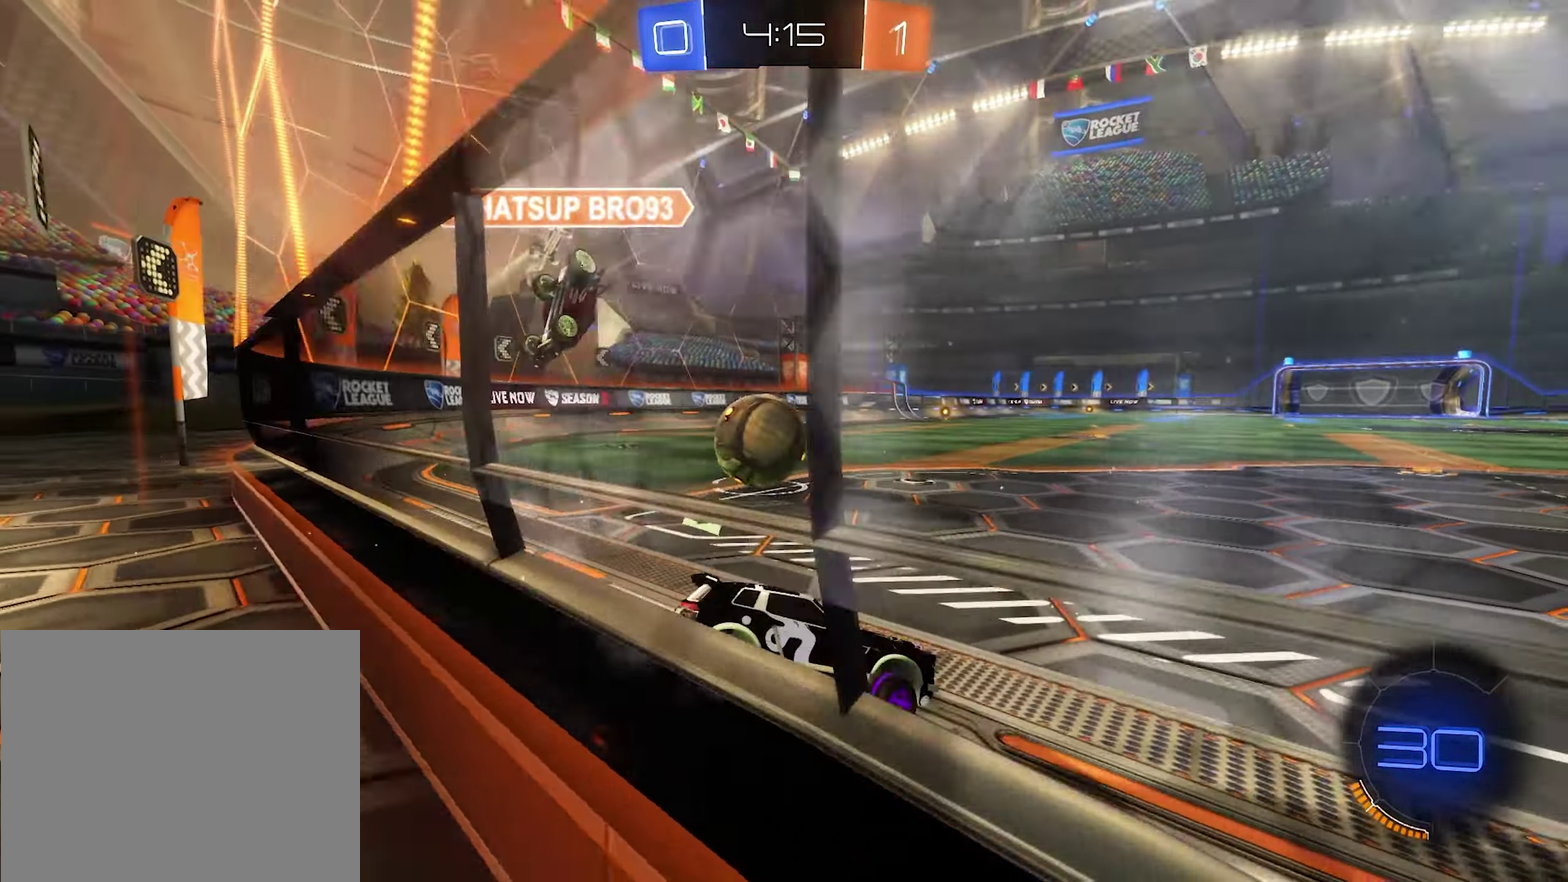
{"buttons": ["B", "R2"], "left_stick": "center", "right_stick": "center", "events": [[100, "L1", "up"], [234, "B", "down"], [434, "left_stick", "center"]]}
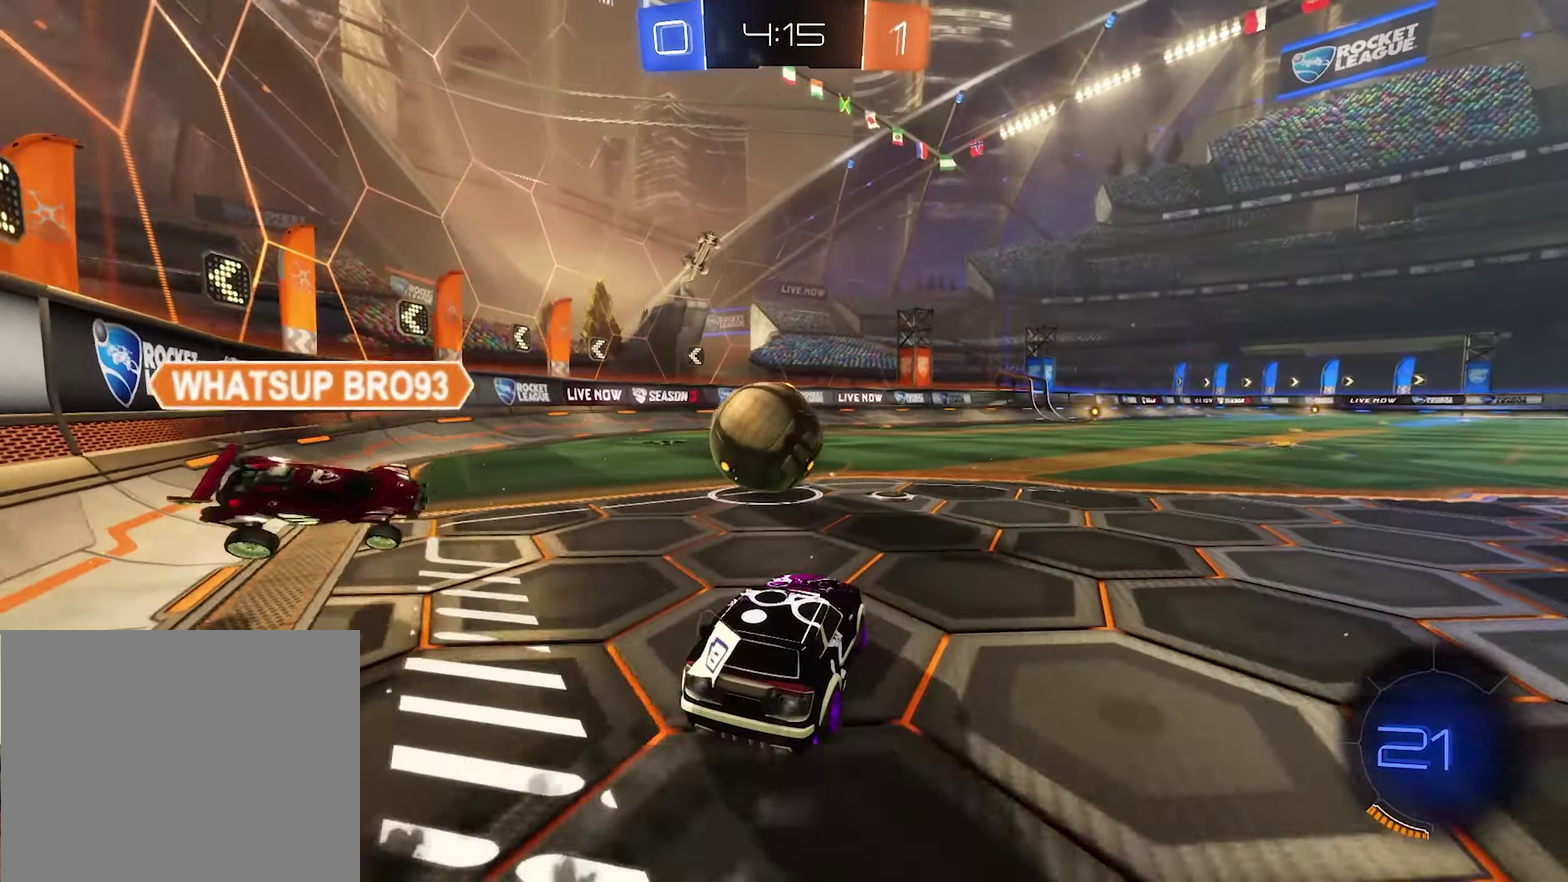
{"buttons": ["L1", "R2"], "left_stick": "center", "right_stick": "center", "events": [[100, "B", "up"], [100, "left_stick", "right"], [134, "A", "down"], [234, "A", "up"], [234, "L1", "down"], [300, "A", "down"], [300, "left_stick", "up-left"], [367, "left_stick", "left"], [400, "A", "up"], [467, "left_stick", "center"]]}
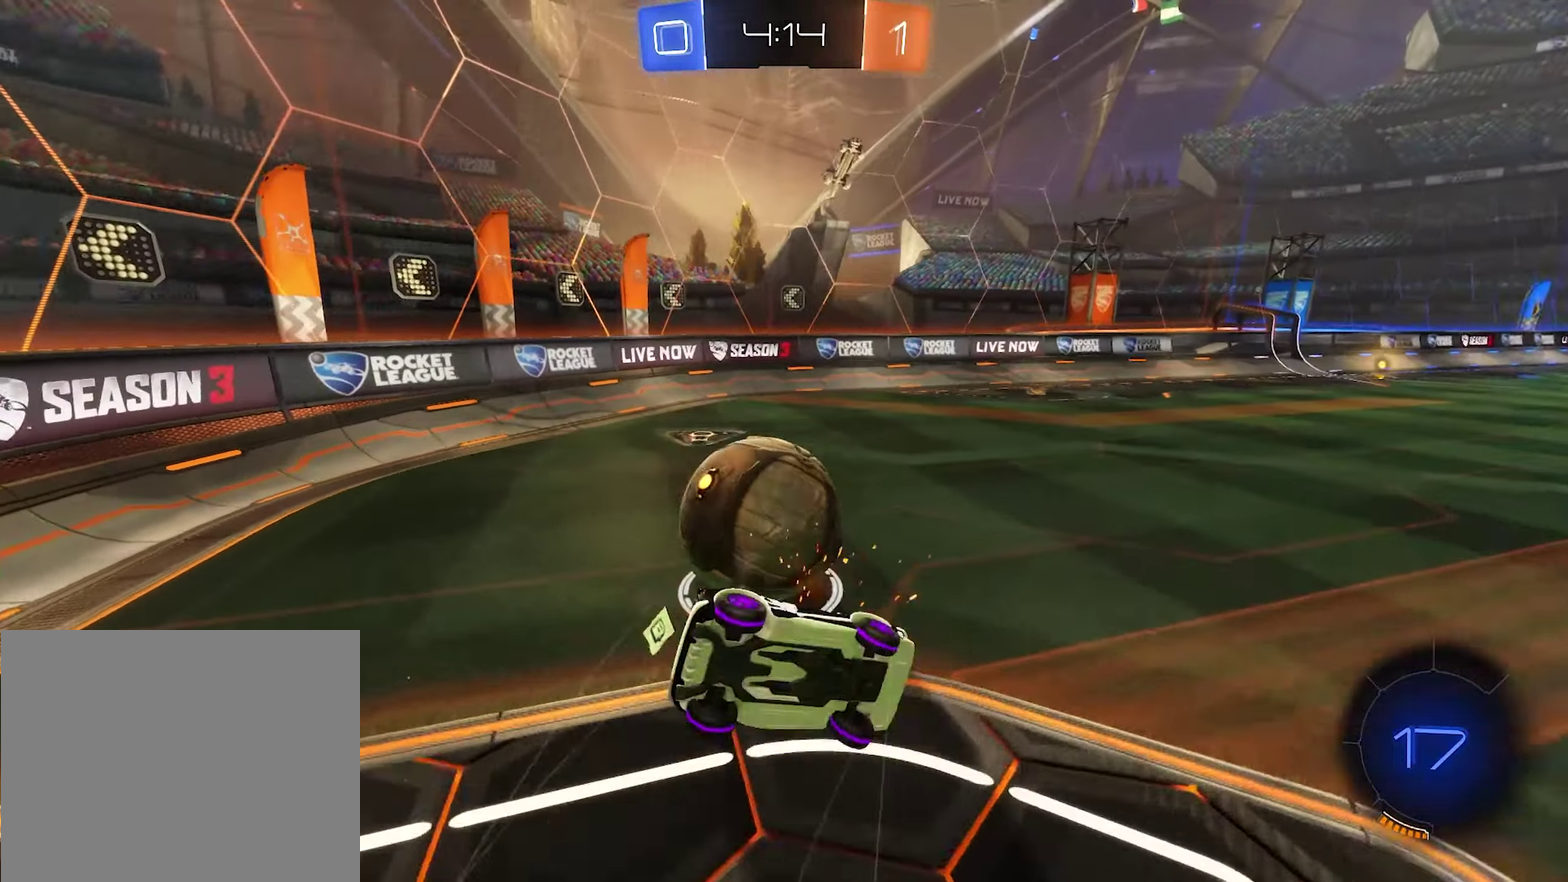
{"buttons": ["R2"], "left_stick": "center", "right_stick": "center", "events": [[200, "left_stick", "up-left"], [367, "L1", "up"], [467, "left_stick", "center"]]}
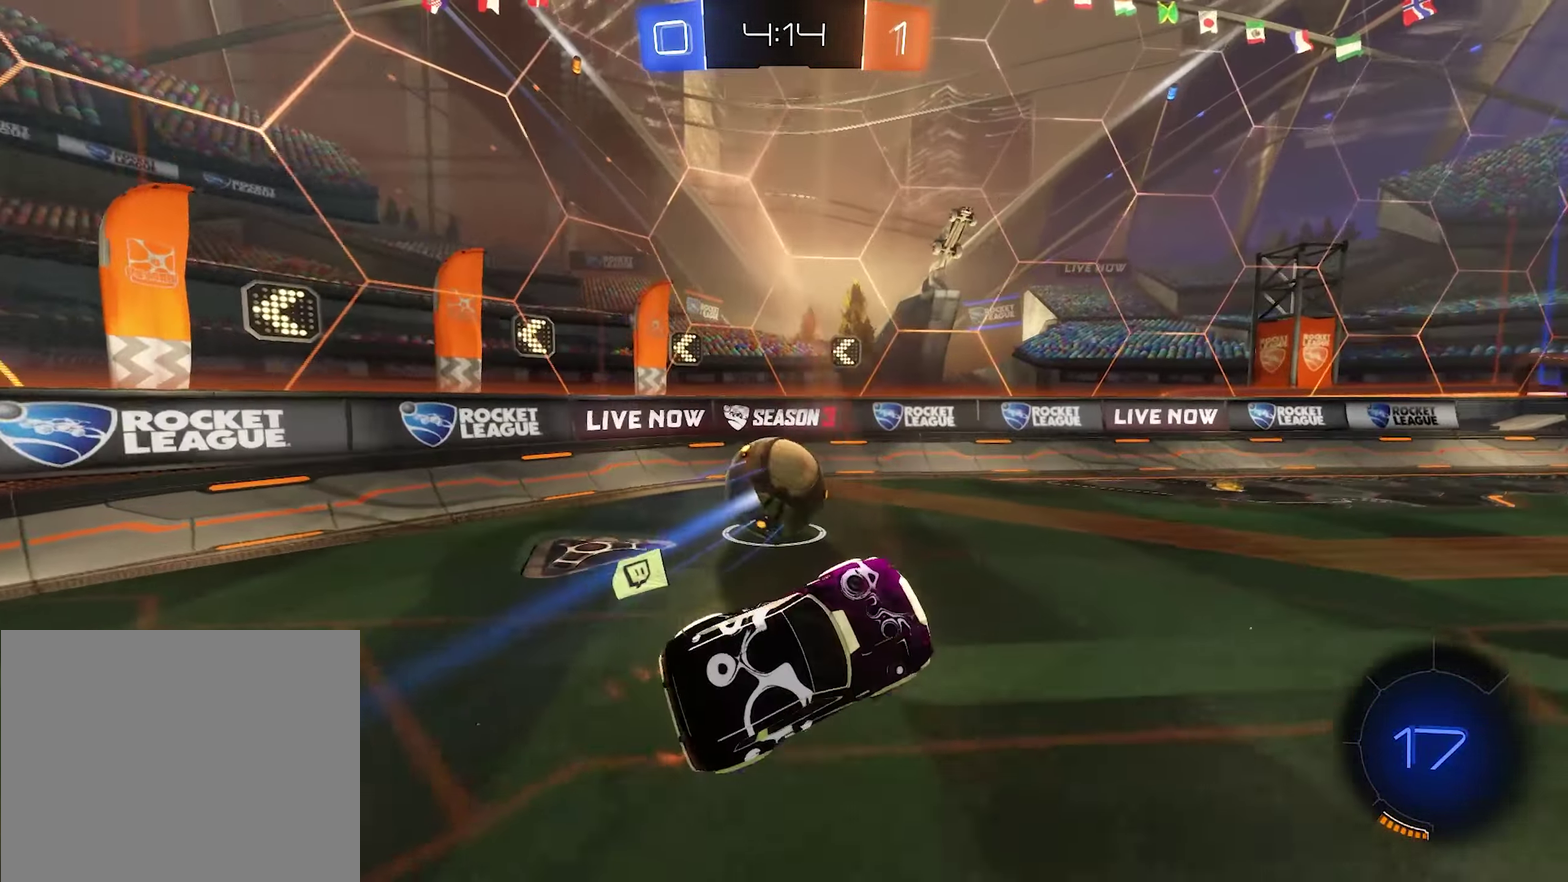
{"buttons": ["B", "R2"], "left_stick": "right", "right_stick": "center", "events": [[133, "left_stick", "left"], [266, "left_stick", "center"], [333, "left_stick", "right"], [366, "B", "down"]]}
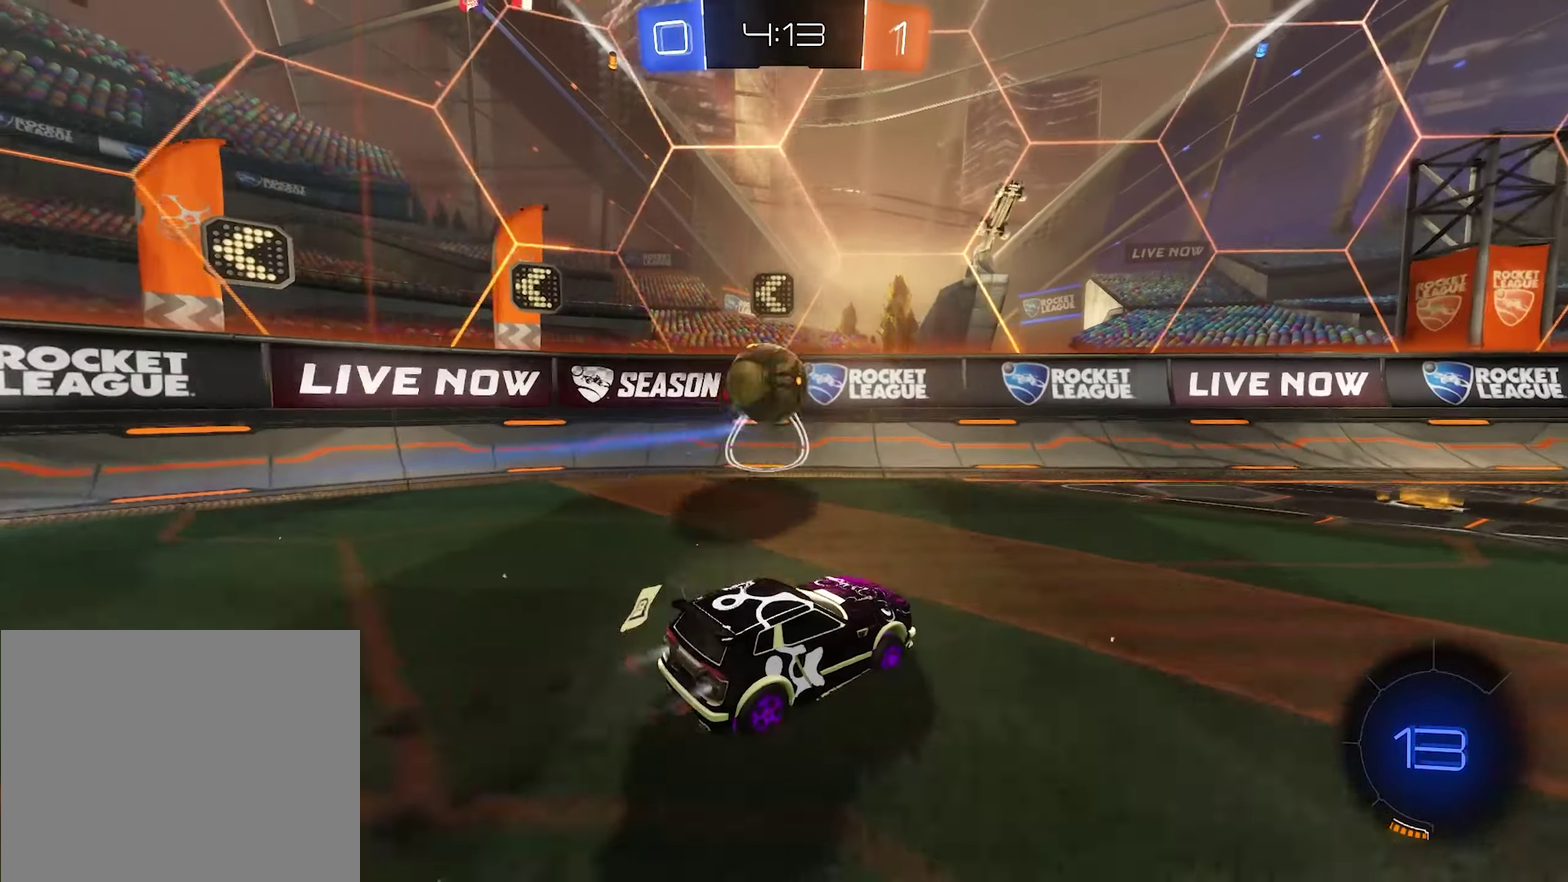
{"buttons": ["R2"], "left_stick": "center", "right_stick": "center", "events": [[66, "left_stick", "center"], [433, "B", "up"]]}
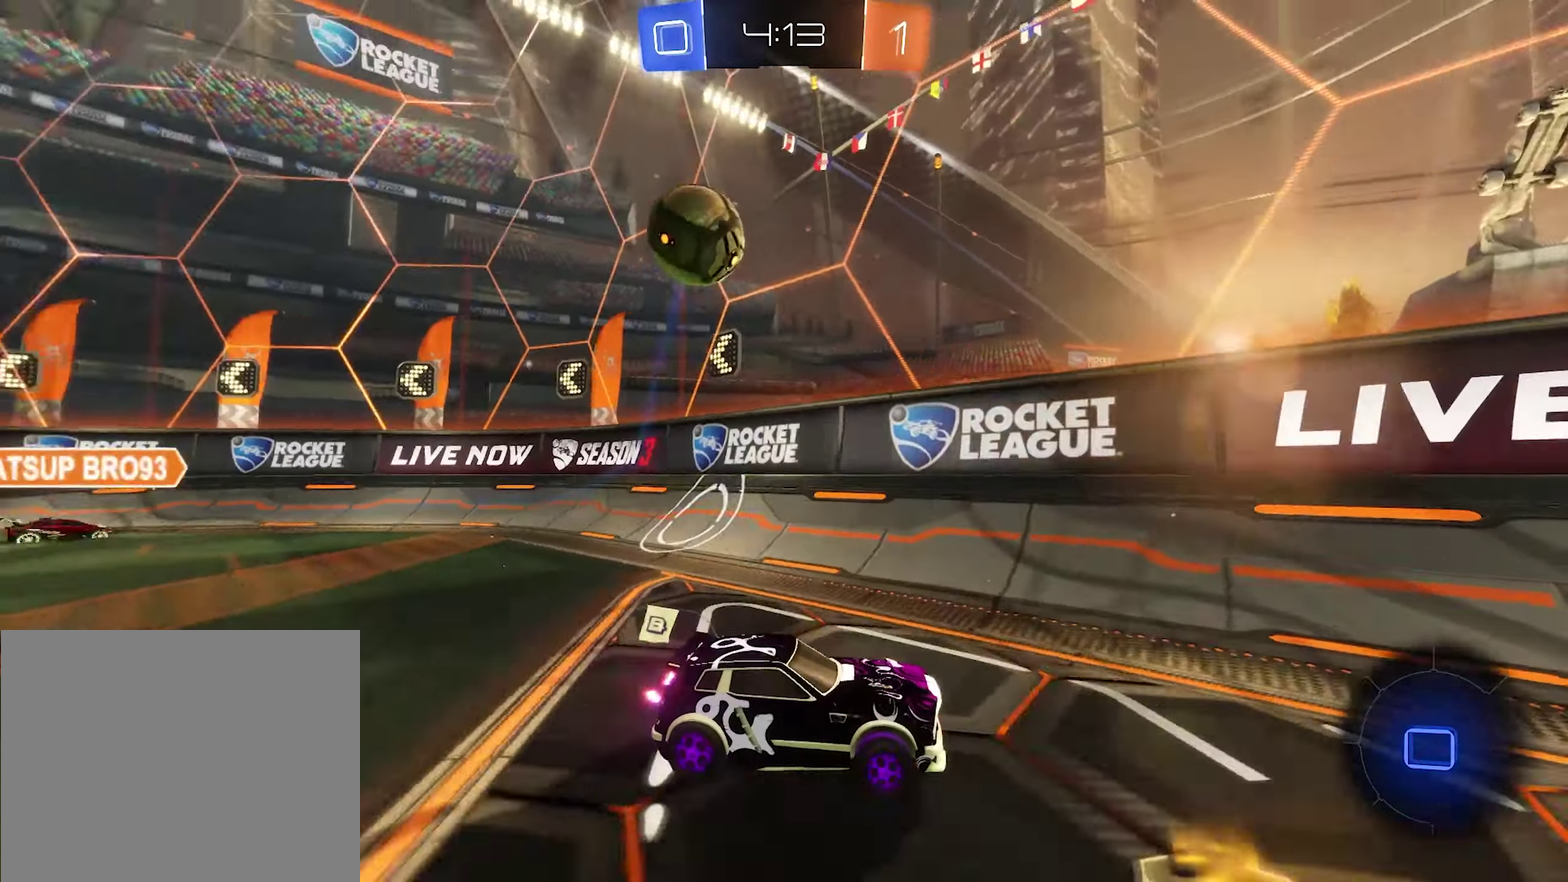
{"buttons": ["L1", "R2"], "left_stick": "up-left", "right_stick": "center", "events": [[33, "left_stick", "left"], [166, "L1", "down"], [166, "left_stick", "up-left"], [300, "L1", "up"], [500, "L1", "down"]]}
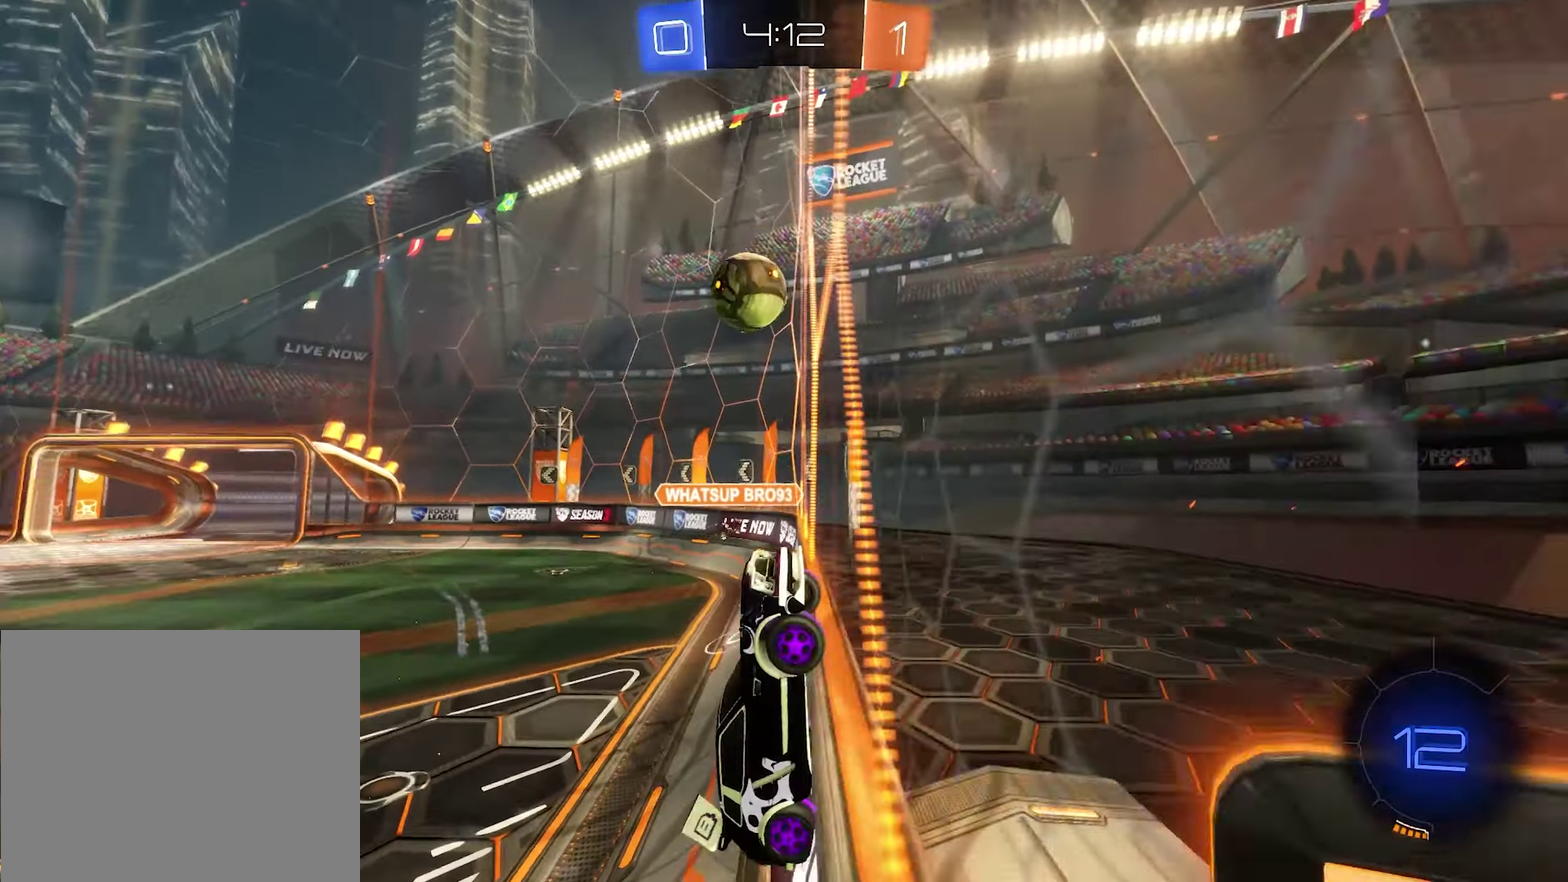
{"buttons": ["B", "R2"], "left_stick": "left", "right_stick": "center", "events": [[100, "L1", "up"], [133, "B", "down"], [133, "left_stick", "left"]]}
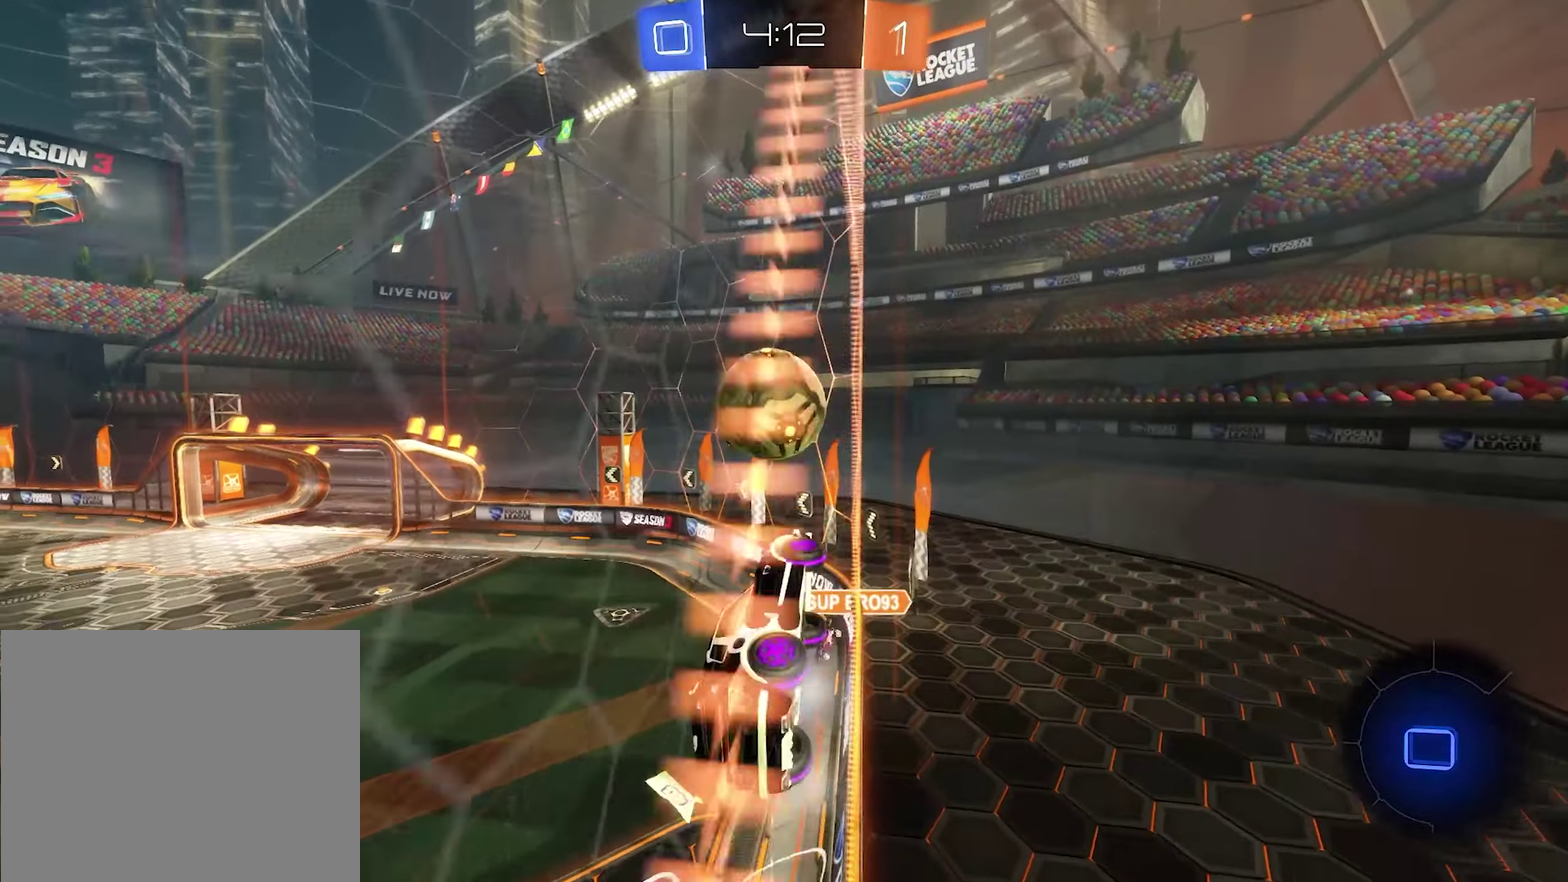
{"buttons": ["L1", "R2"], "left_stick": "up-left", "right_stick": "center", "events": [[233, "left_stick", "center"], [266, "B", "up"], [300, "L1", "down"], [333, "left_stick", "up-left"], [366, "R2", "up"], [433, "R2", "down"]]}
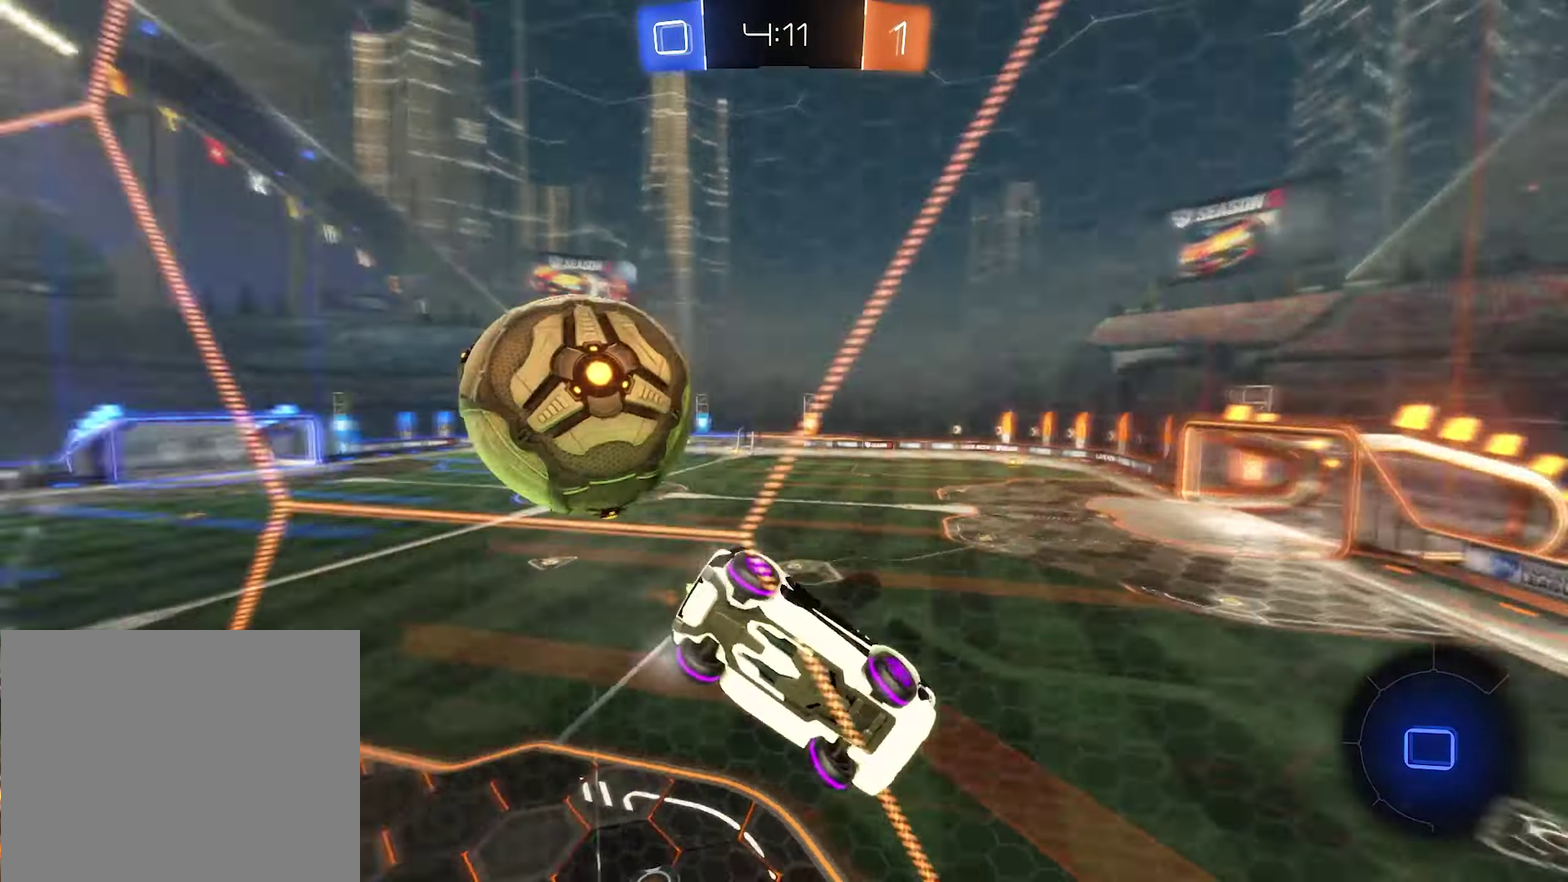
{"buttons": ["R2"], "left_stick": "left", "right_stick": "center", "events": [[66, "L1", "up"], [133, "left_stick", "left"]]}
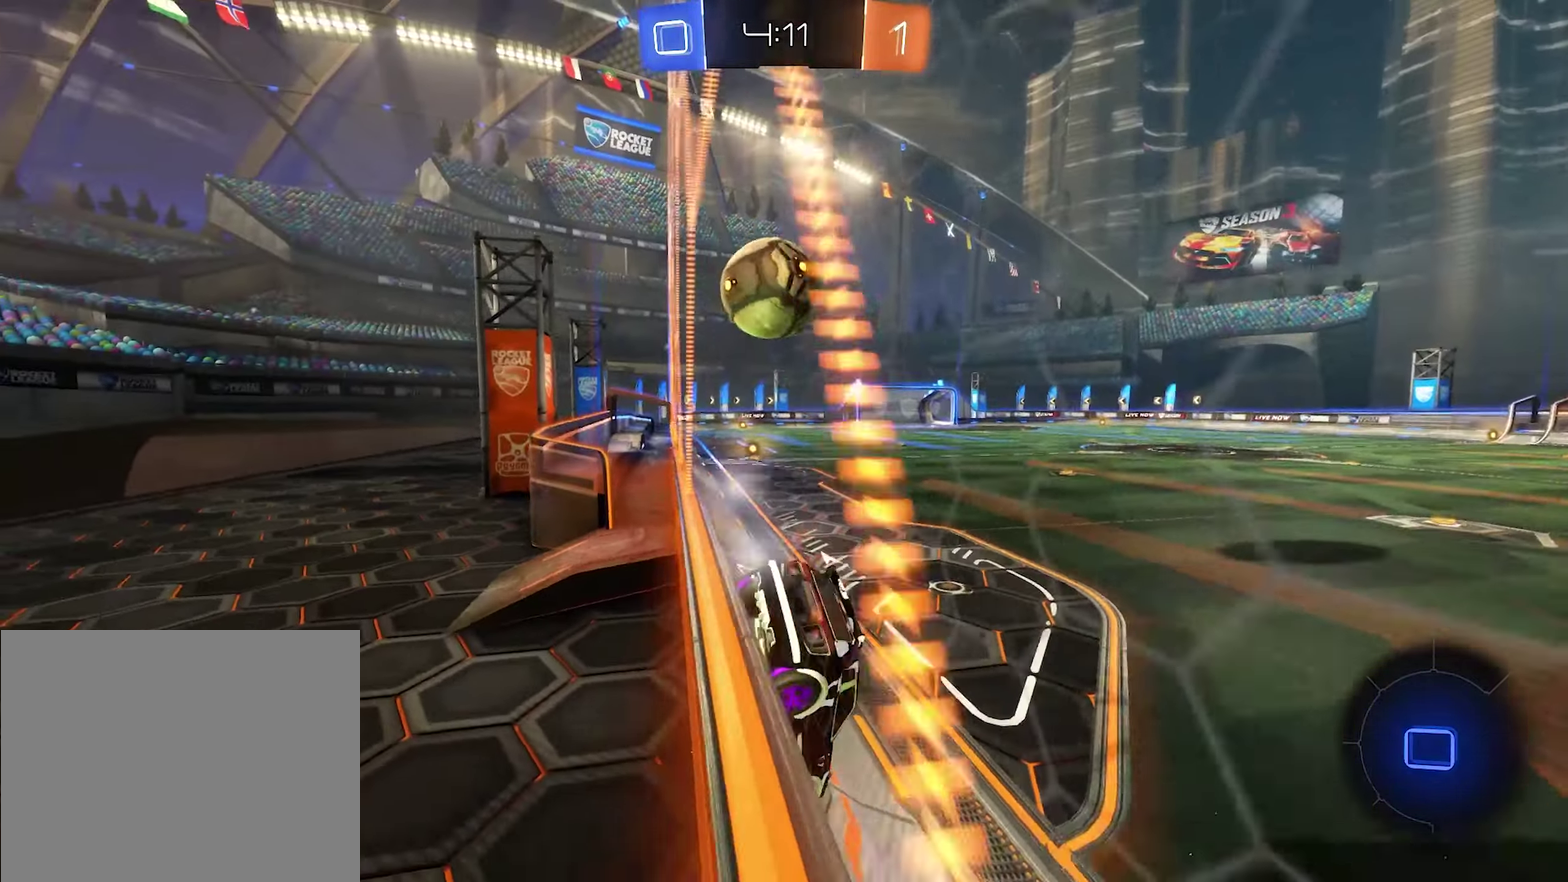
{"buttons": ["R2"], "left_stick": "center", "right_stick": "center", "events": [[400, "left_stick", "center"]]}
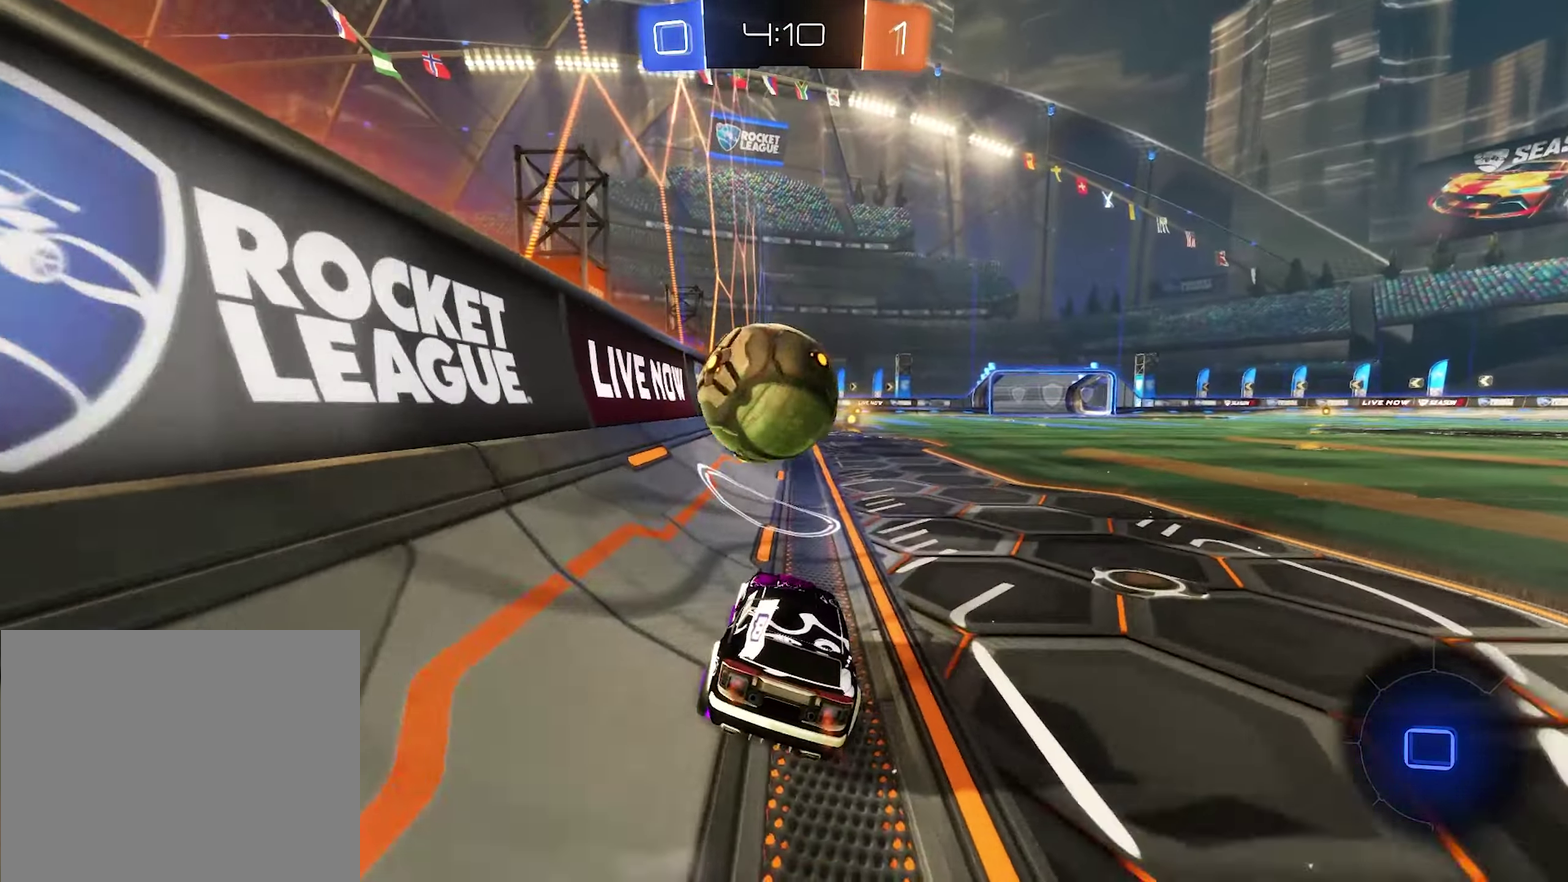
{"buttons": ["R1"], "left_stick": "center", "right_stick": "center", "events": [[33, "A", "down"], [100, "R2", "up"], [166, "left_stick", "up-right"], [200, "A", "up"], [200, "R1", "down"], [233, "left_stick", "up"], [266, "A", "down"], [300, "B", "down"], [366, "A", "up"], [433, "left_stick", "center"], [500, "B", "up"]]}
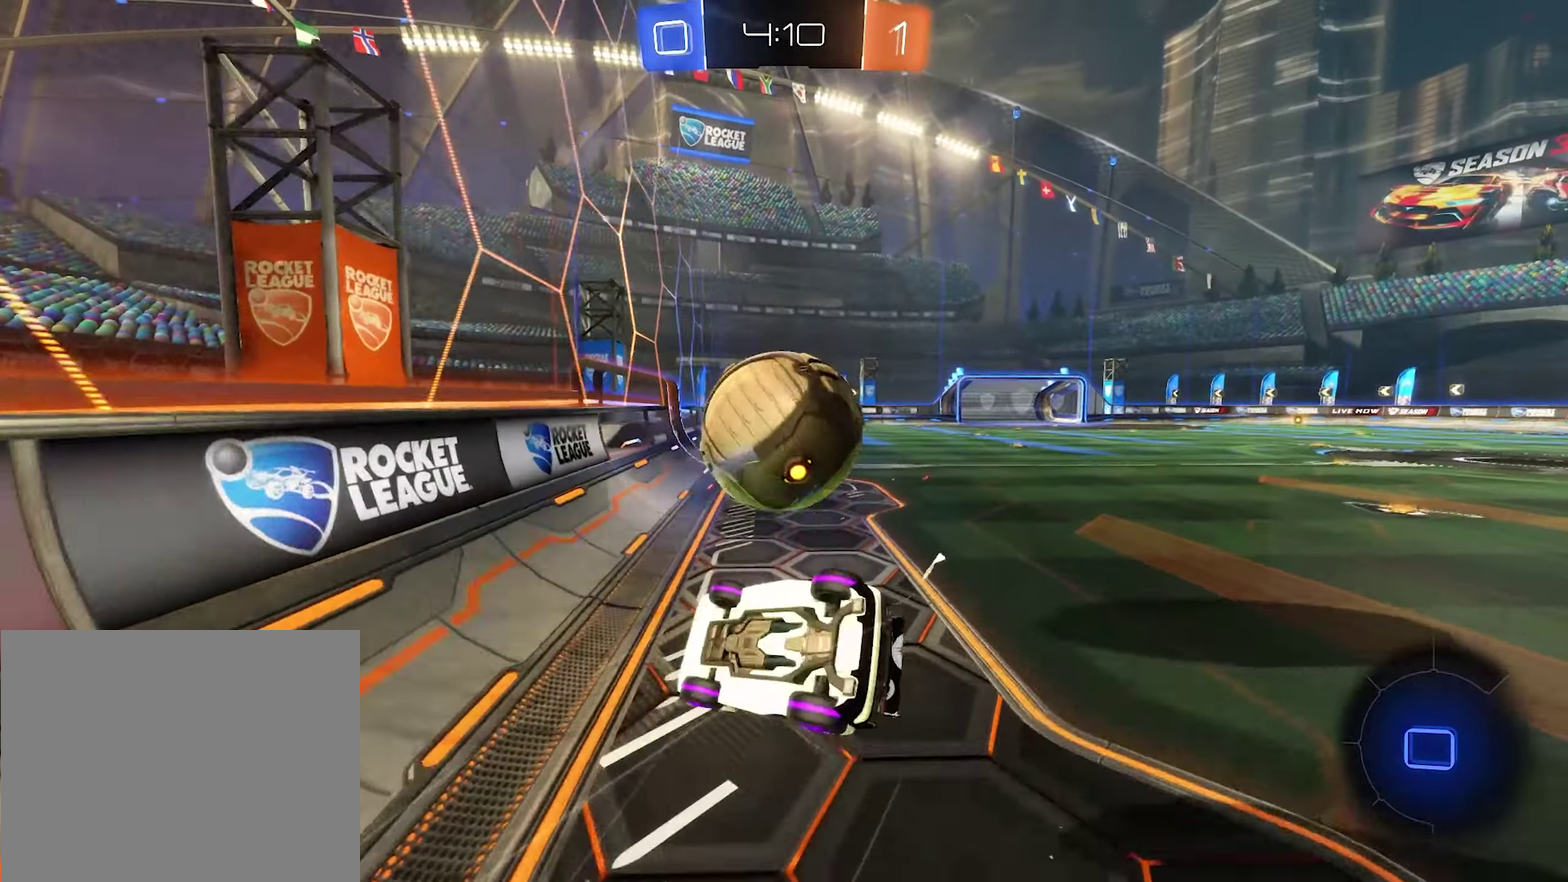
{"buttons": ["R2"], "left_stick": "up", "right_stick": "center", "events": [[166, "left_stick", "up"], [333, "R1", "up"], [500, "R2", "down"]]}
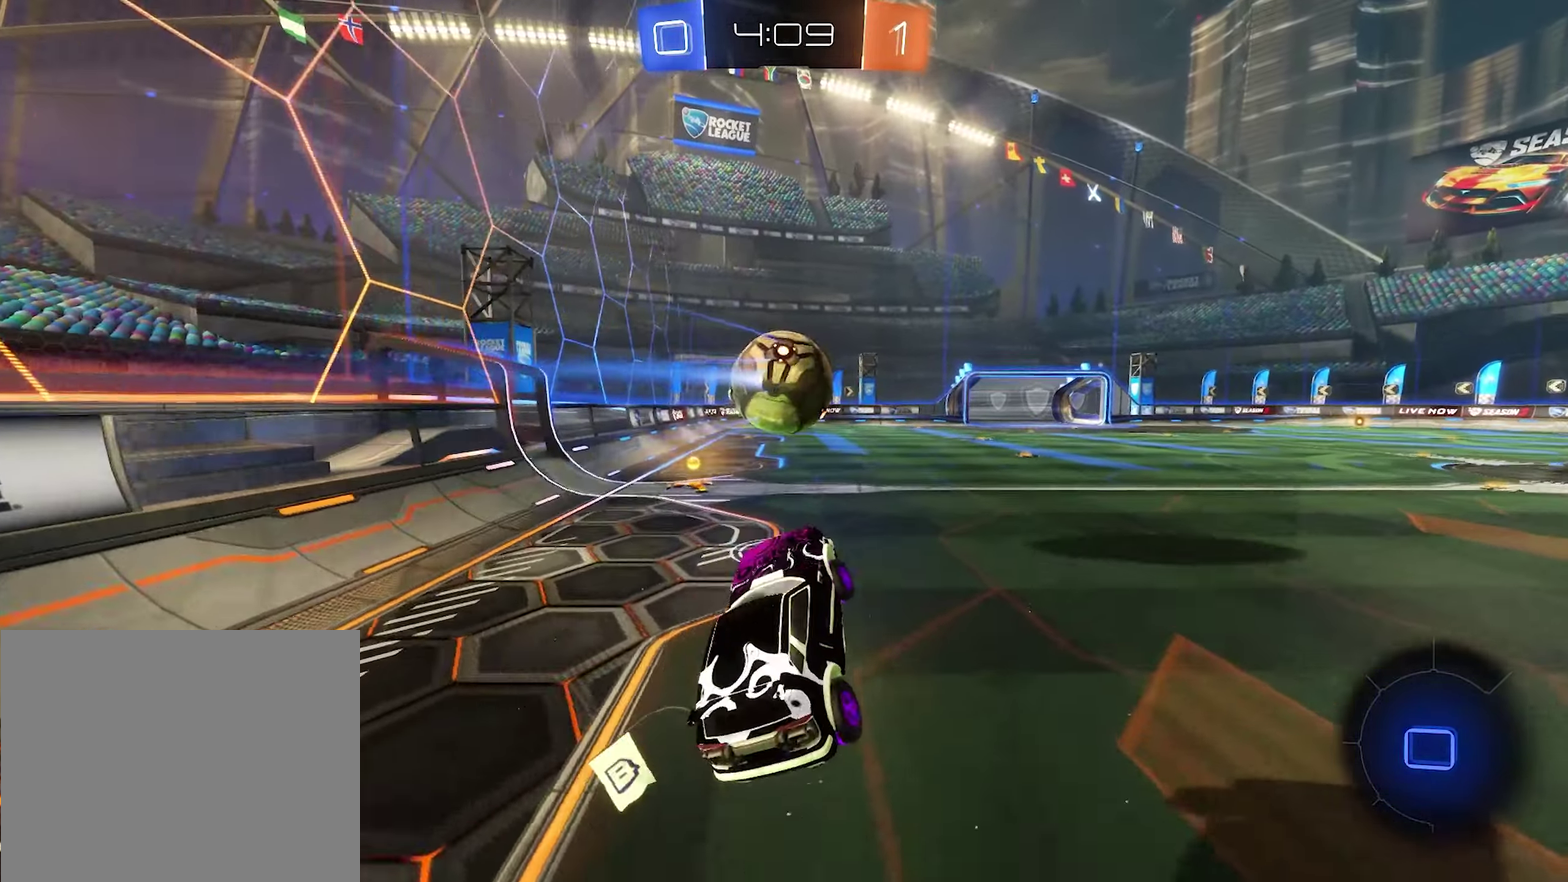
{"buttons": ["R2"], "left_stick": "center", "right_stick": "center", "events": [[66, "left_stick", "center"]]}
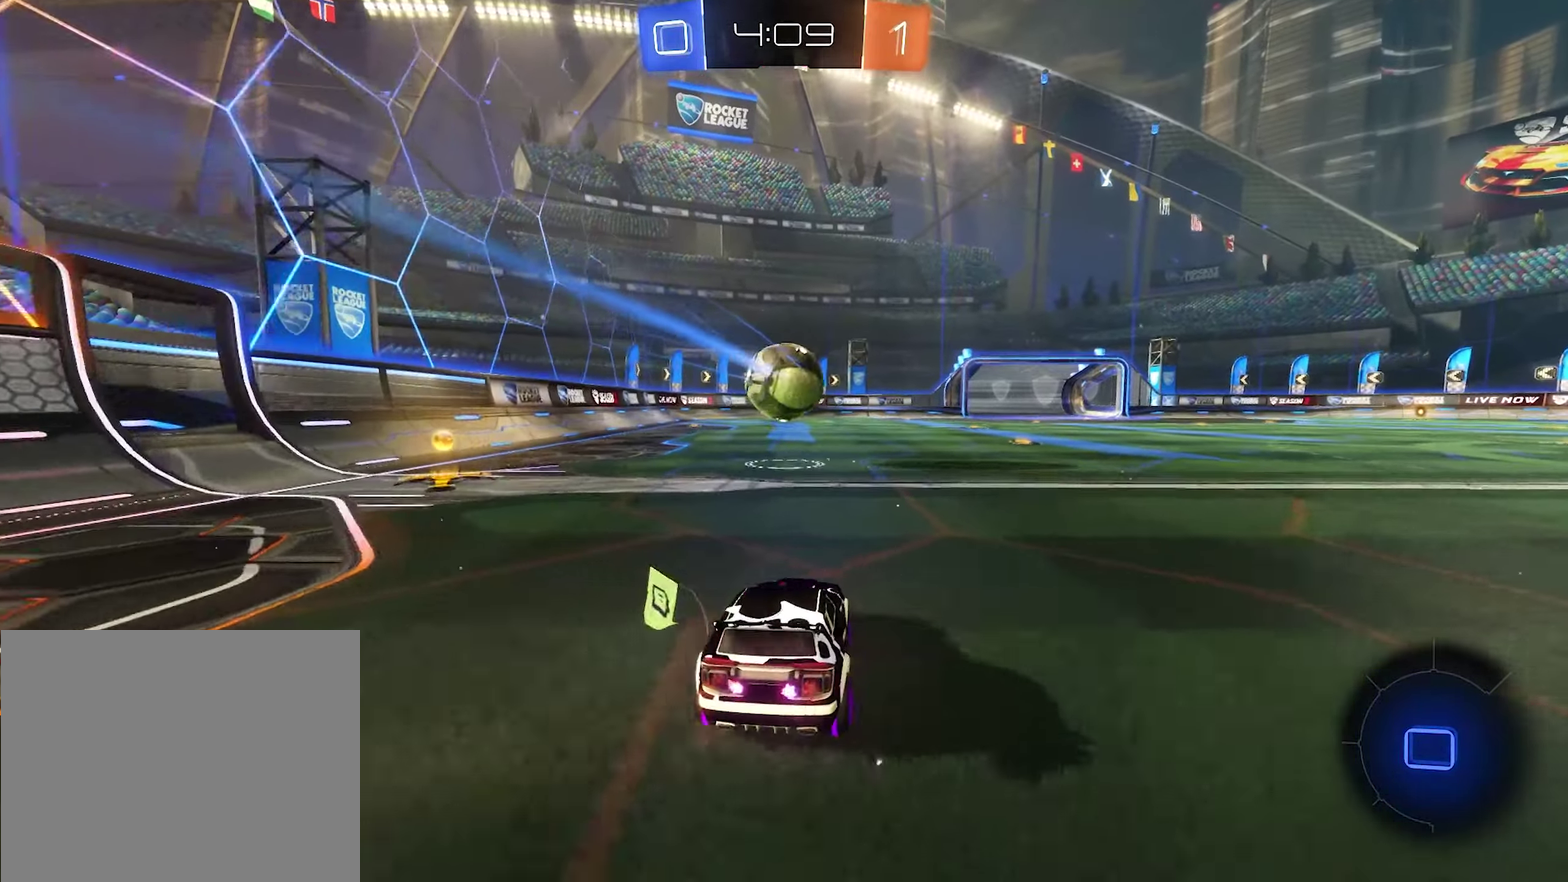
{"buttons": ["A", "L1", "R2"], "left_stick": "down-right", "right_stick": "center"}
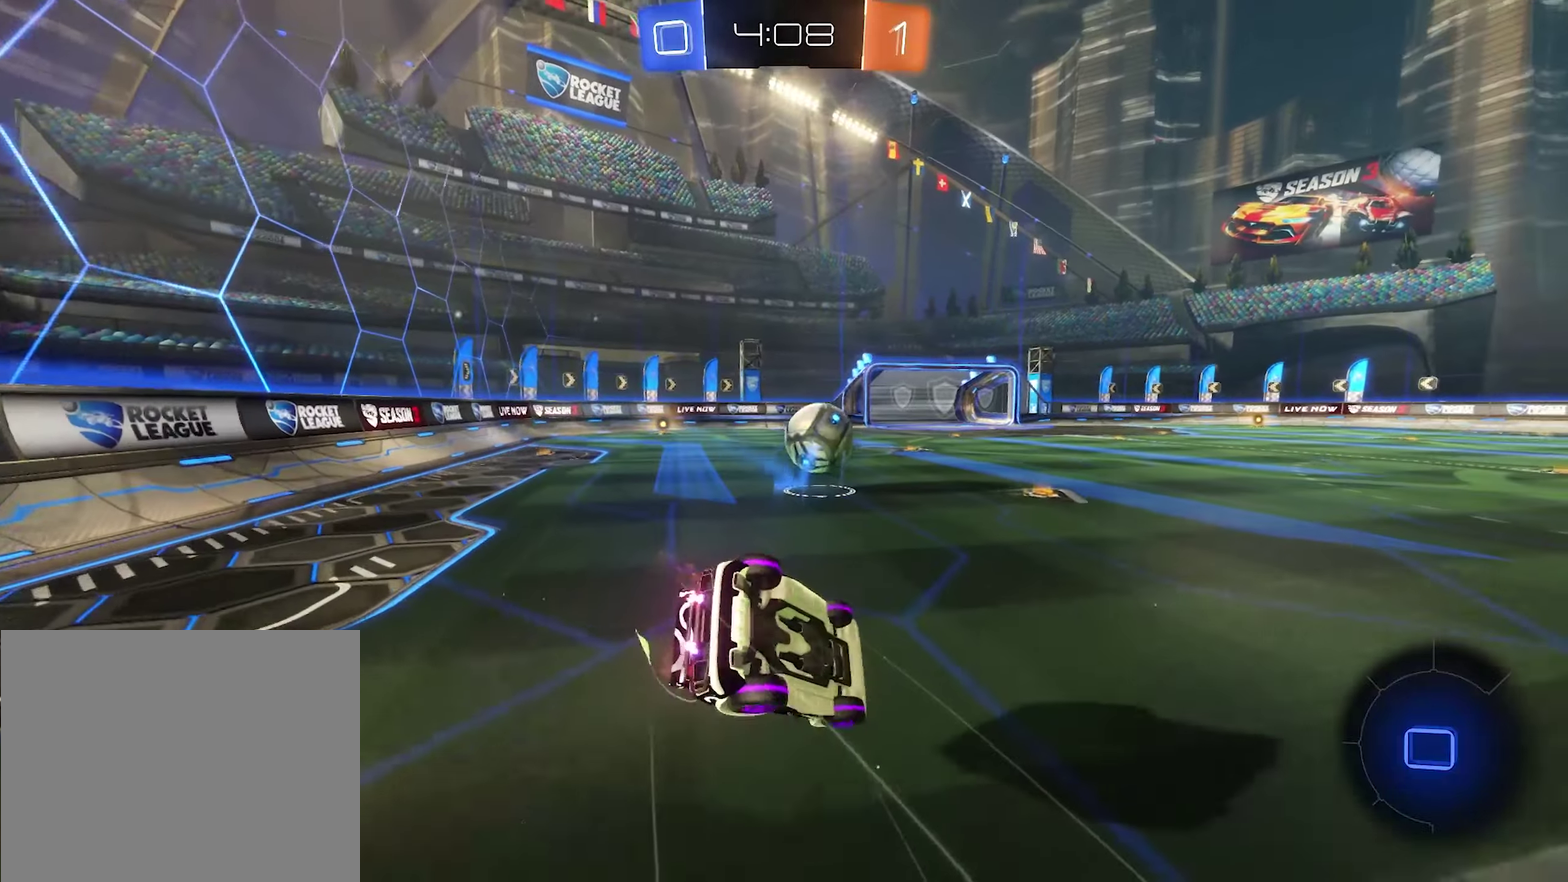
{"buttons": ["B", "R2"], "left_stick": "center", "right_stick": "center"}
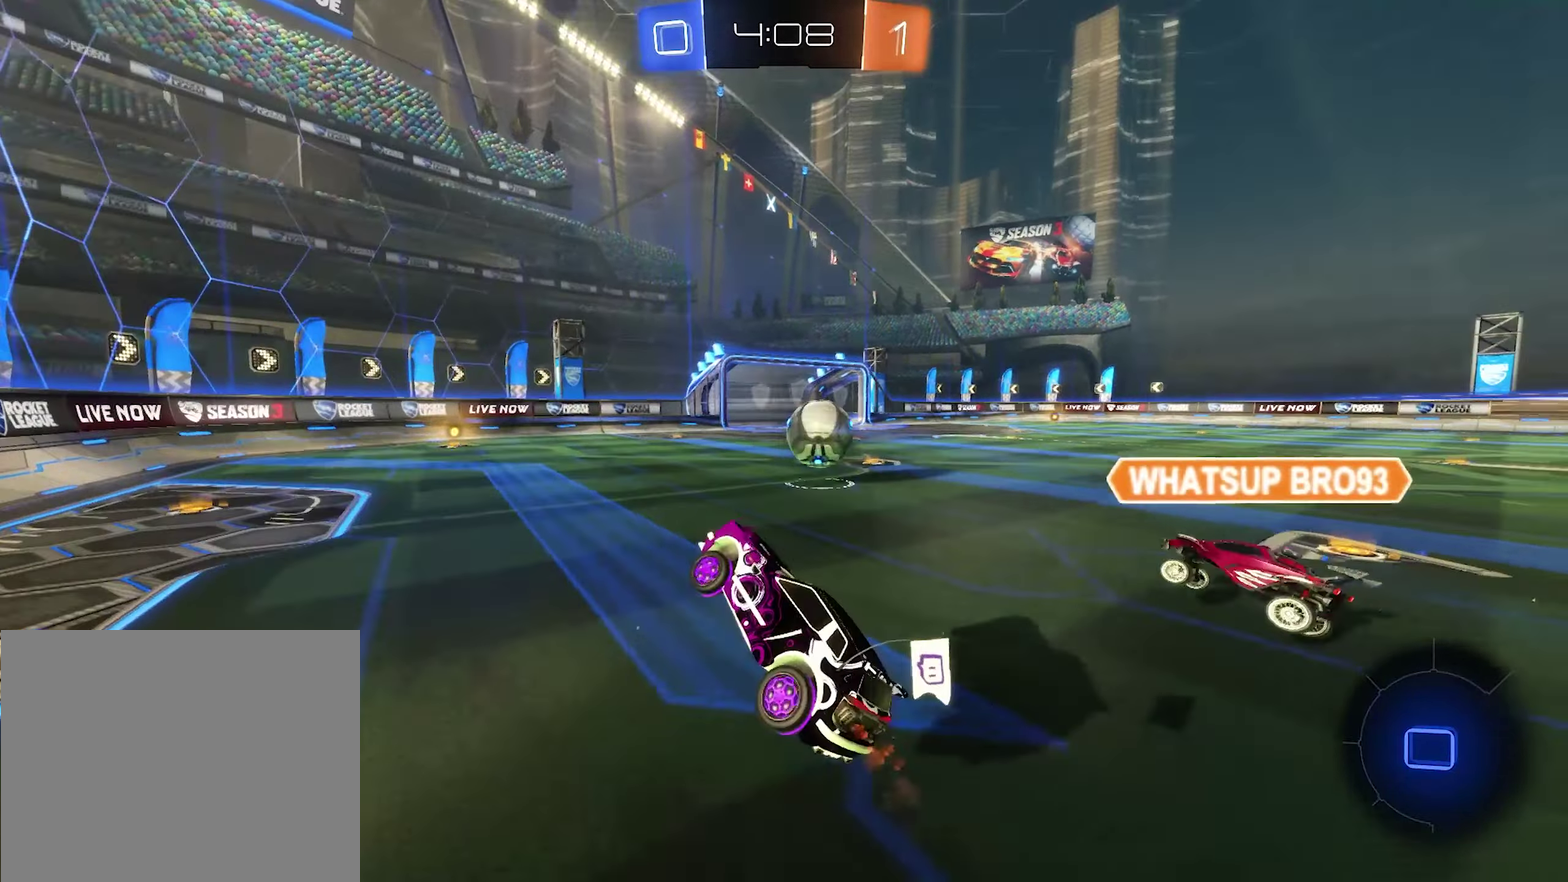
{"buttons": ["B", "R2"], "left_stick": "center", "right_stick": "center", "events": [[167, "left_stick", "left"], [300, "left_stick", "center"]]}
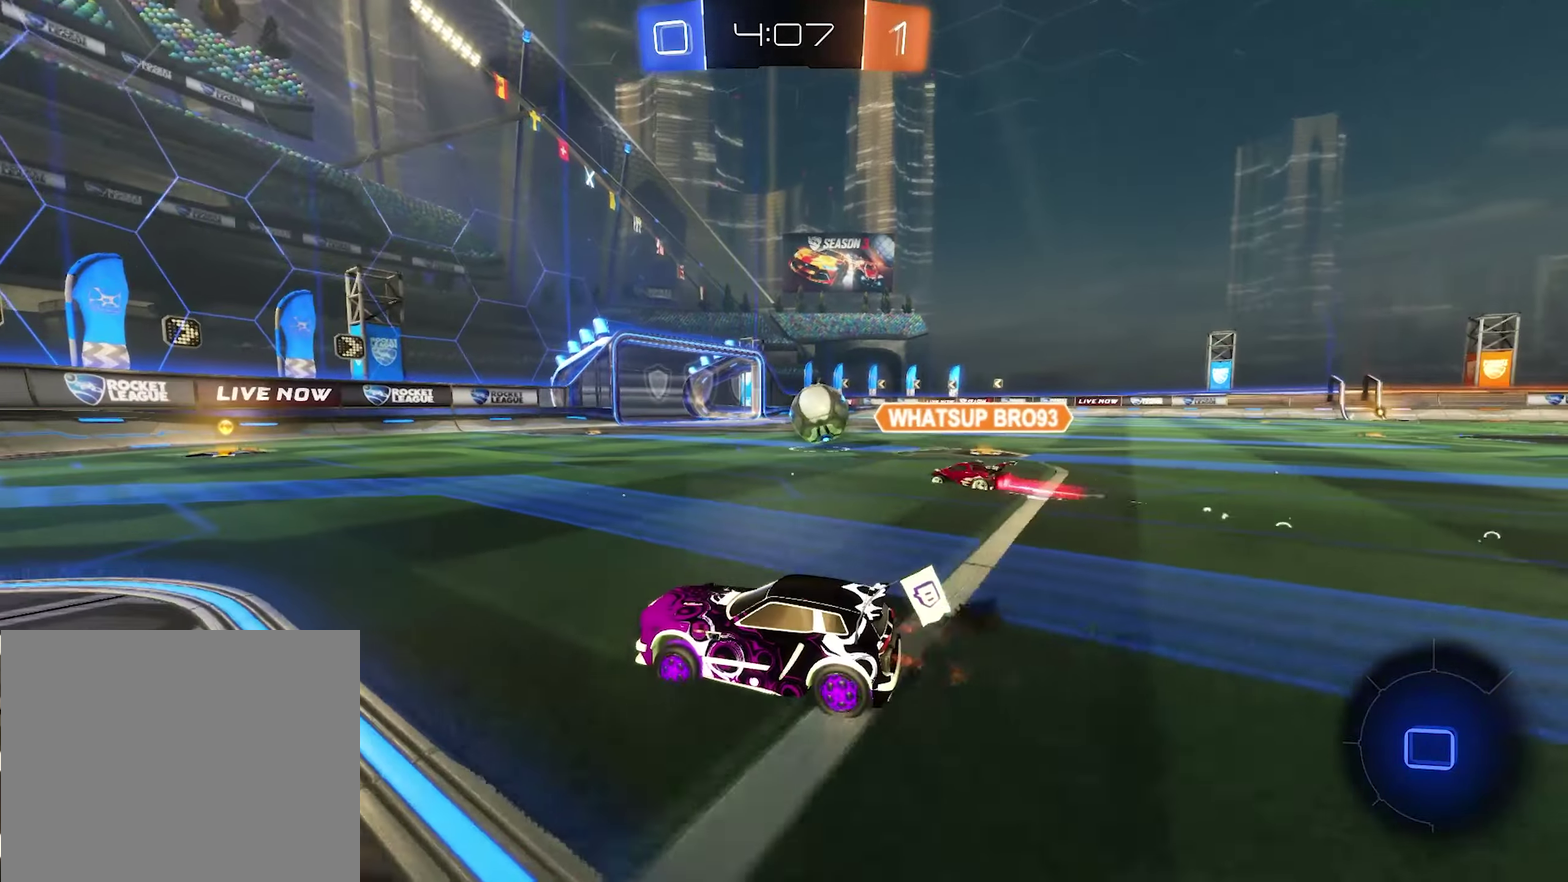
{"buttons": ["B", "R2"], "left_stick": "right", "right_stick": "center", "events": [[133, "left_stick", "right"]]}
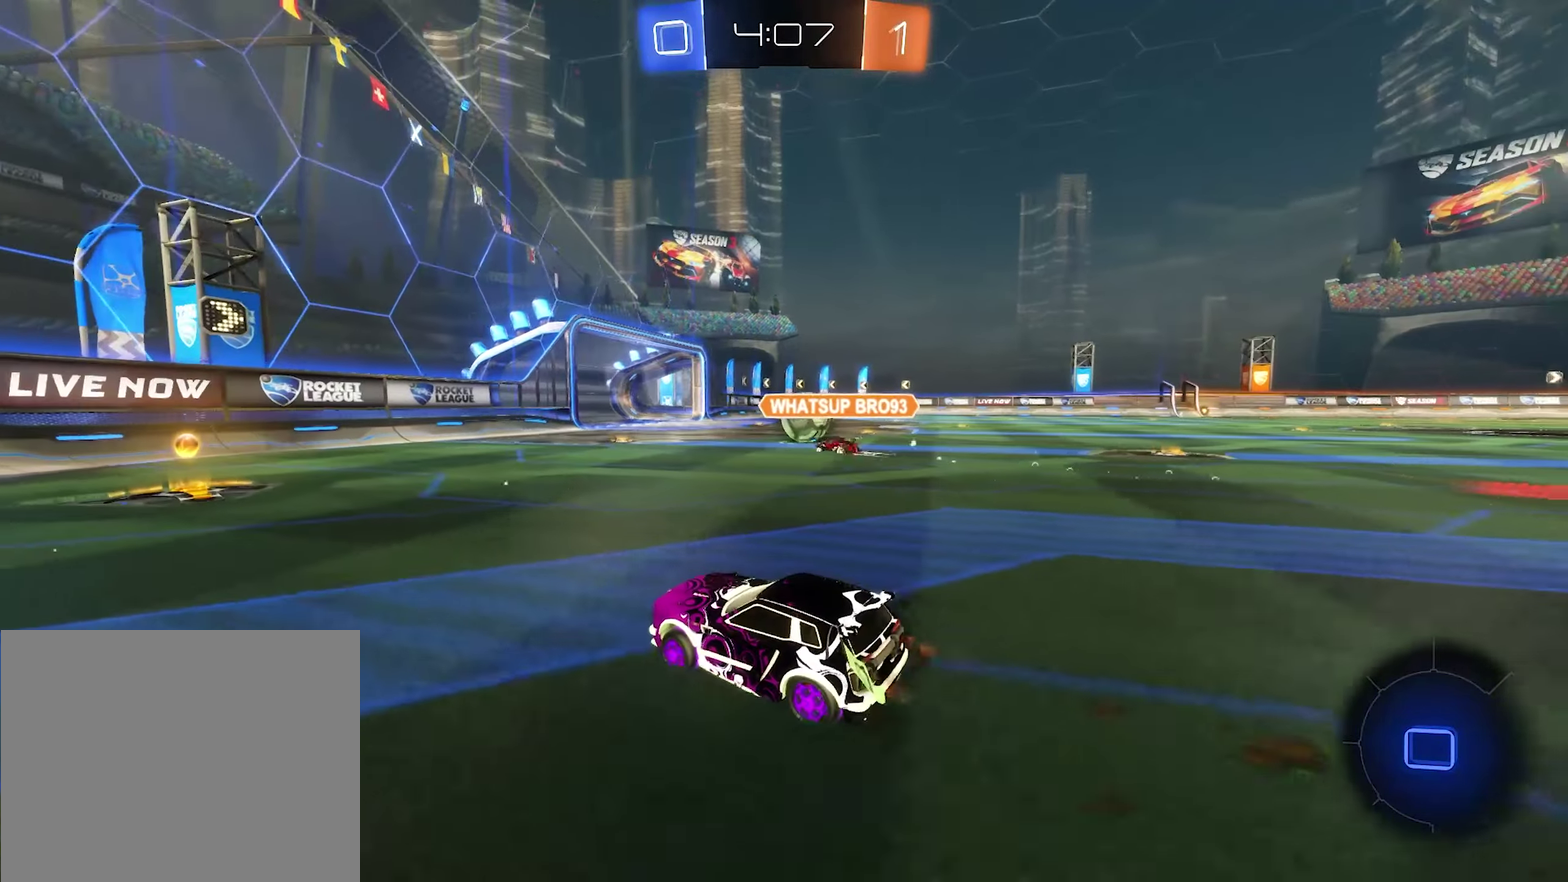
{"buttons": ["B", "R2"], "left_stick": "right", "right_stick": "center", "events": [[67, "left_stick", "left"], [267, "left_stick", "center"], [400, "left_stick", "right"]]}
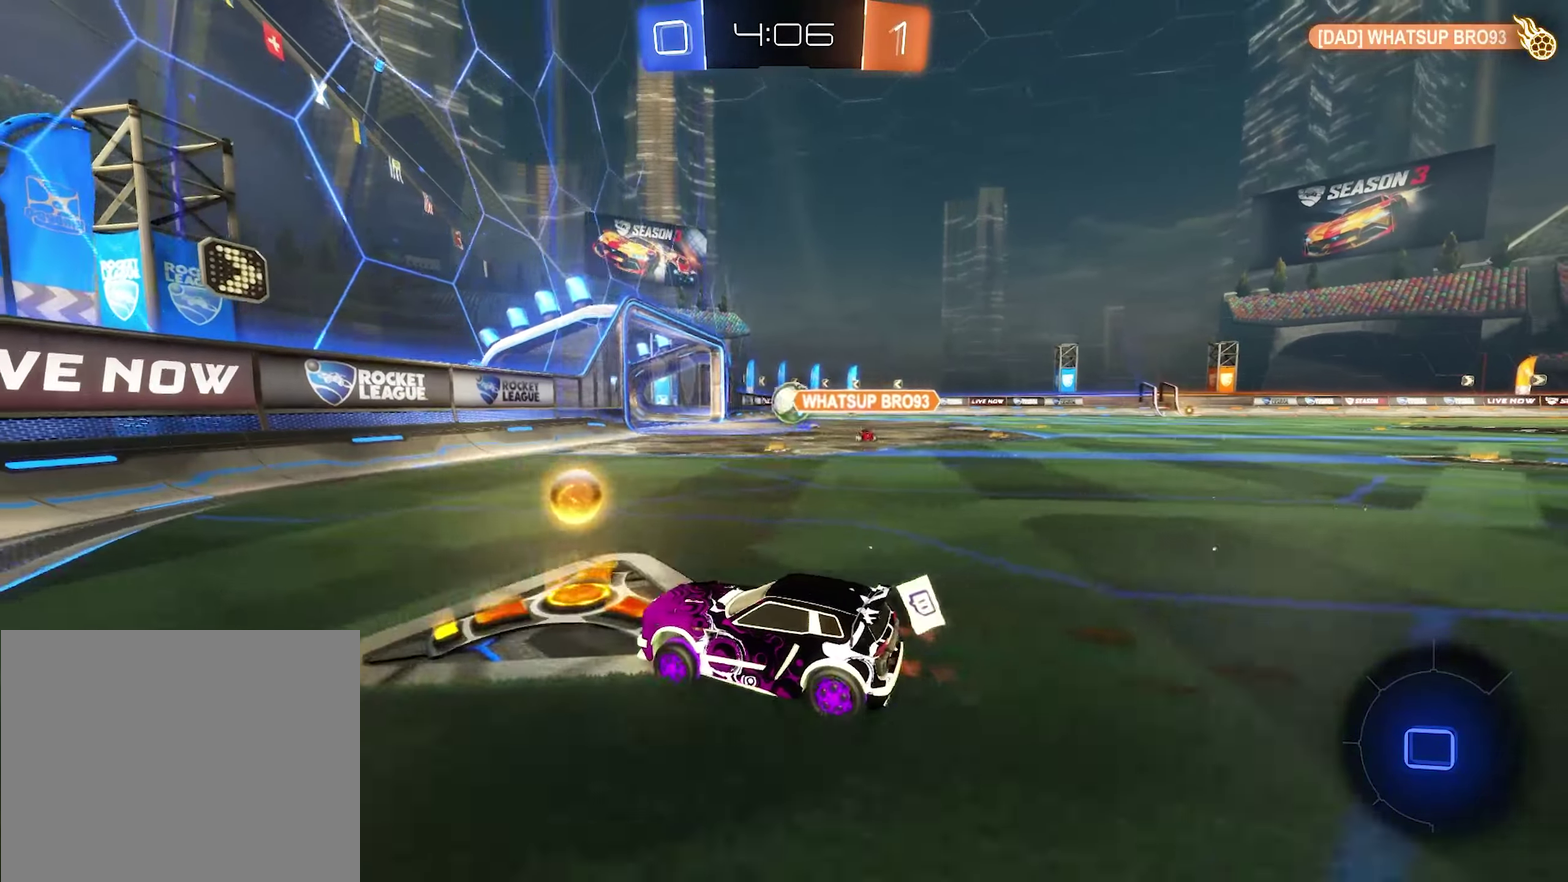
{"buttons": [], "left_stick": "center", "right_stick": "center", "events": [[67, "B", "up"], [167, "R2", "up"], [267, "left_stick", "center"]]}